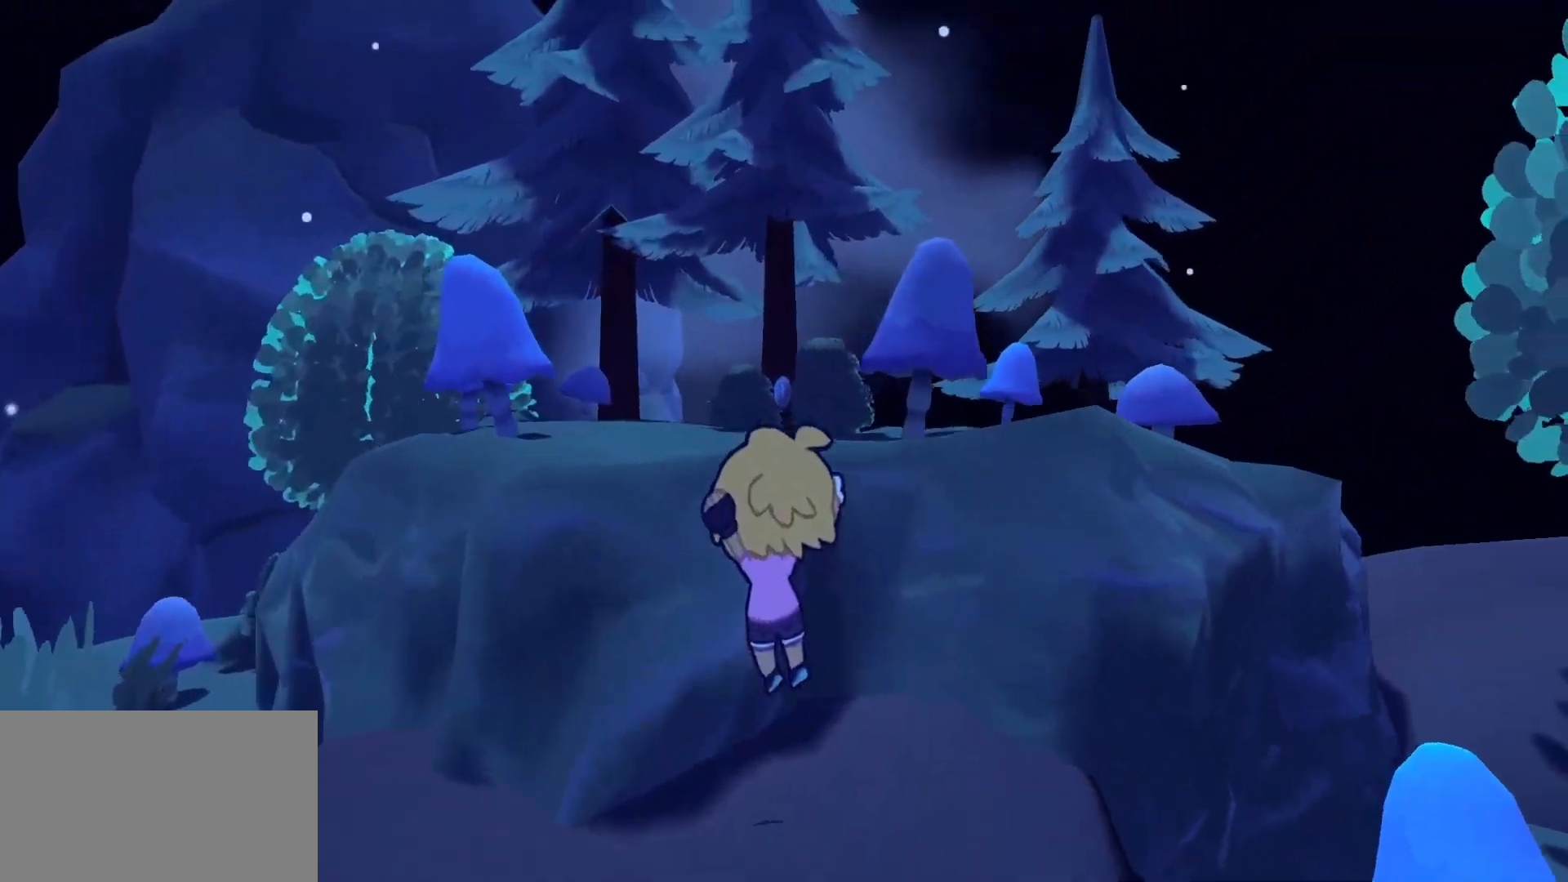
Gameplay with keyboard and mouse; each line is a JSON object with the keys and mouse buttons held at the frame after it. "events" lists presses ("down") and releases ("up") of "1", "2", "3", "4", "5", "a", "alt", "c", "caps_lock", "ctrl", "d", "e", "f", "g", "q", "r", "s", "shift", "space", "t", "tab", "v", "w", "x", "z", "mouse_left", "mouse_wheel" and "mouse_right" between this image and that frame as [ms after this image, input, new state], when the widget could be followed in between. "mouse_left", "mouse_wheel", "mouse_right" = the "left", "wheel", "right" buttons of the "mouse" list. No other keys are recorded. "wheel" means that the mouse wheel is clicked or scrolled. Not read: mouse_move.
{"keys": ["space", "w"], "mouse": [], "events": [[350, "space", "down"]]}
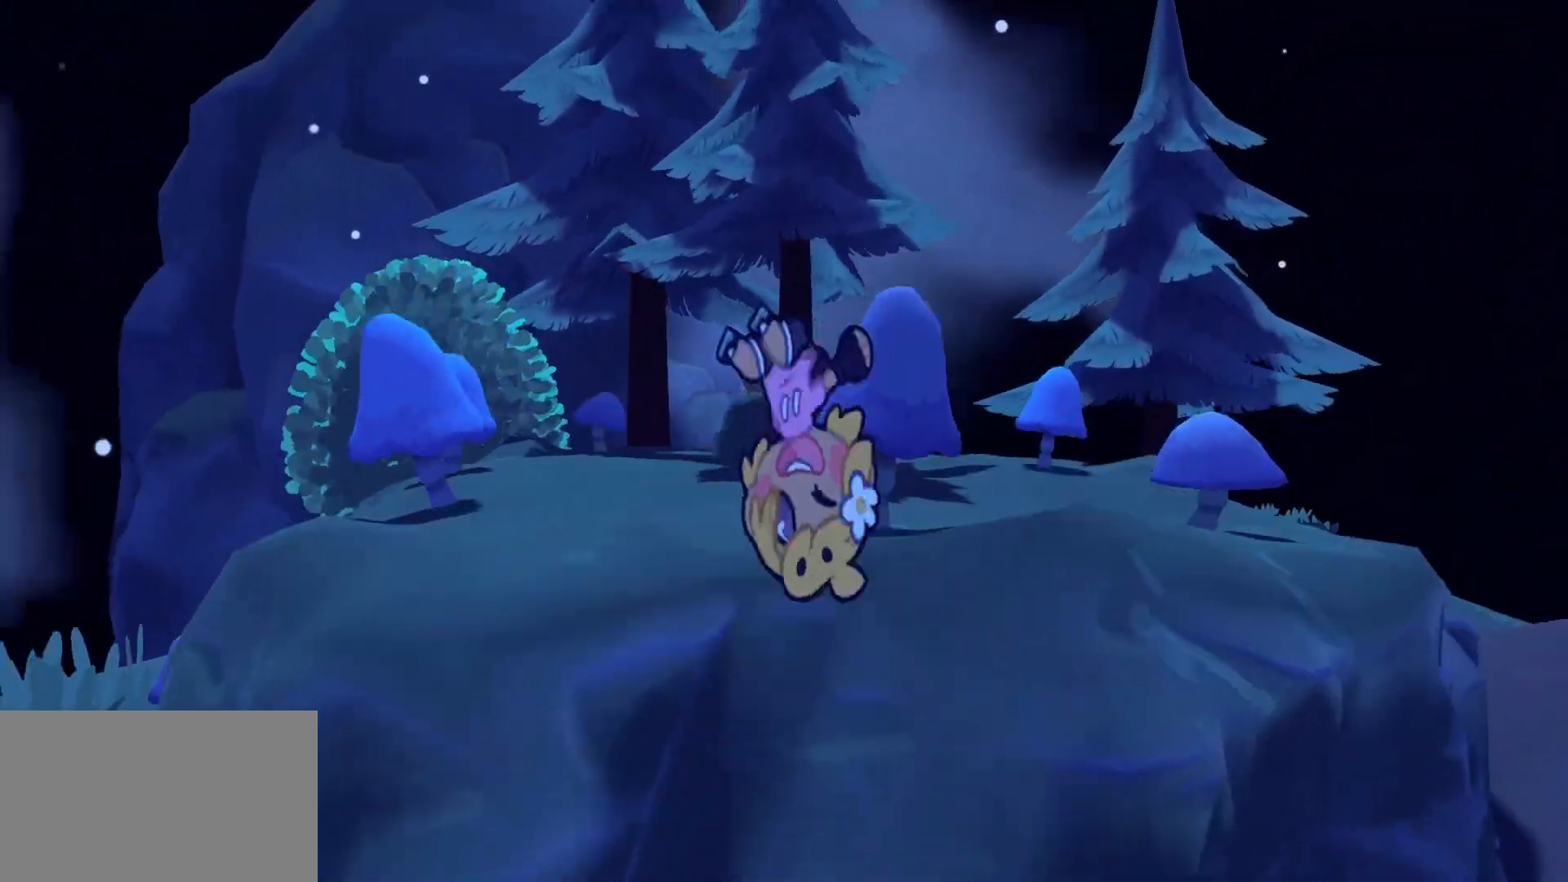
{"keys": ["w"], "mouse": [], "events": [[233, "space", "up"]]}
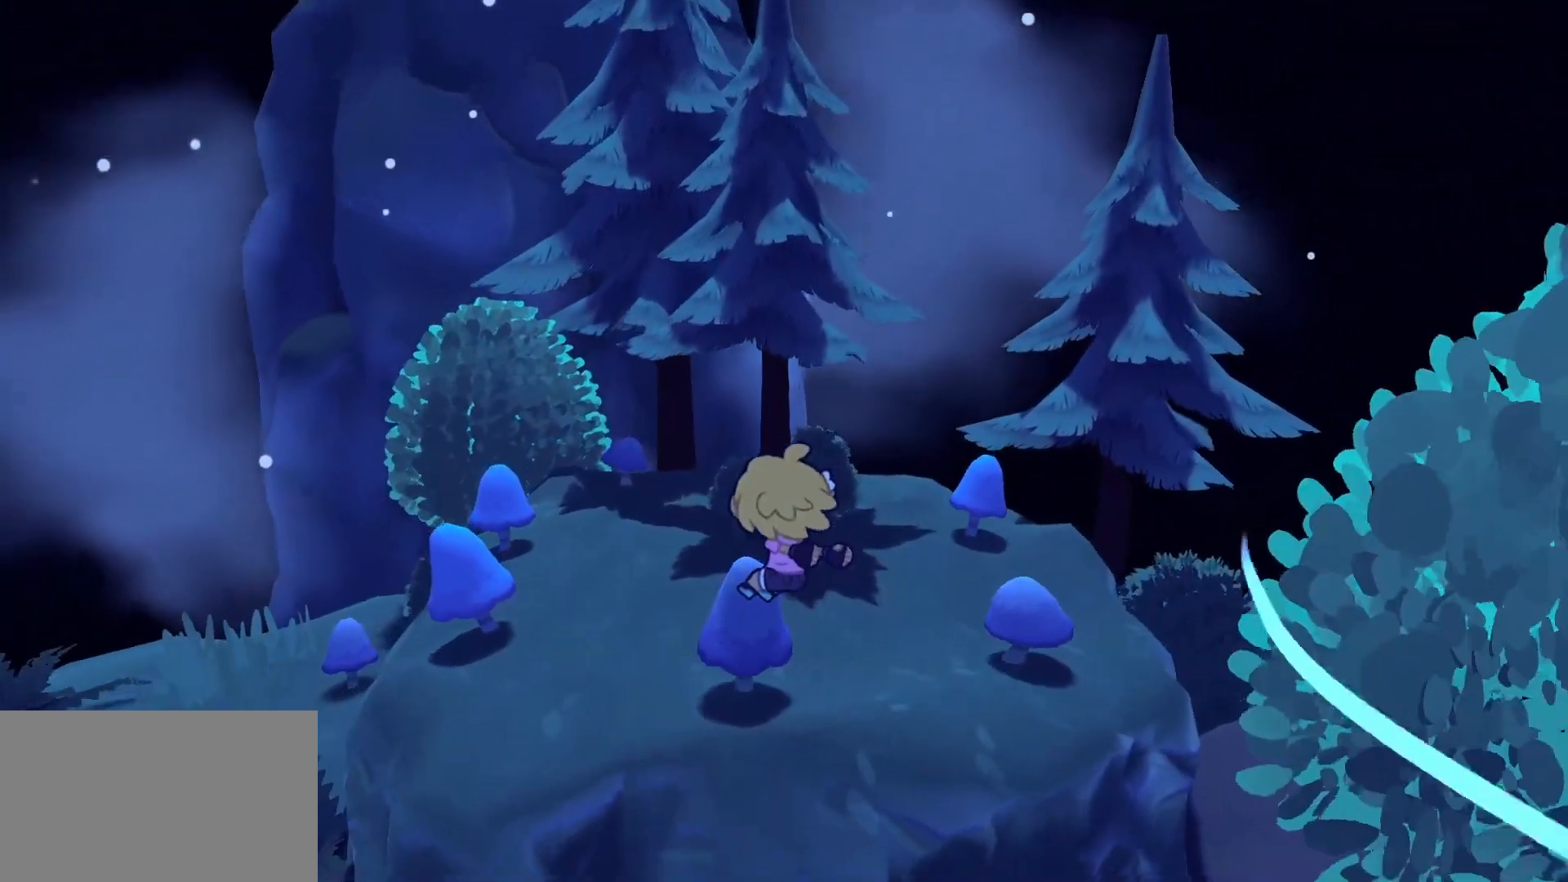
{"keys": [], "mouse": [], "events": [[333, "w", "up"], [383, "e", "down"], [483, "e", "up"]]}
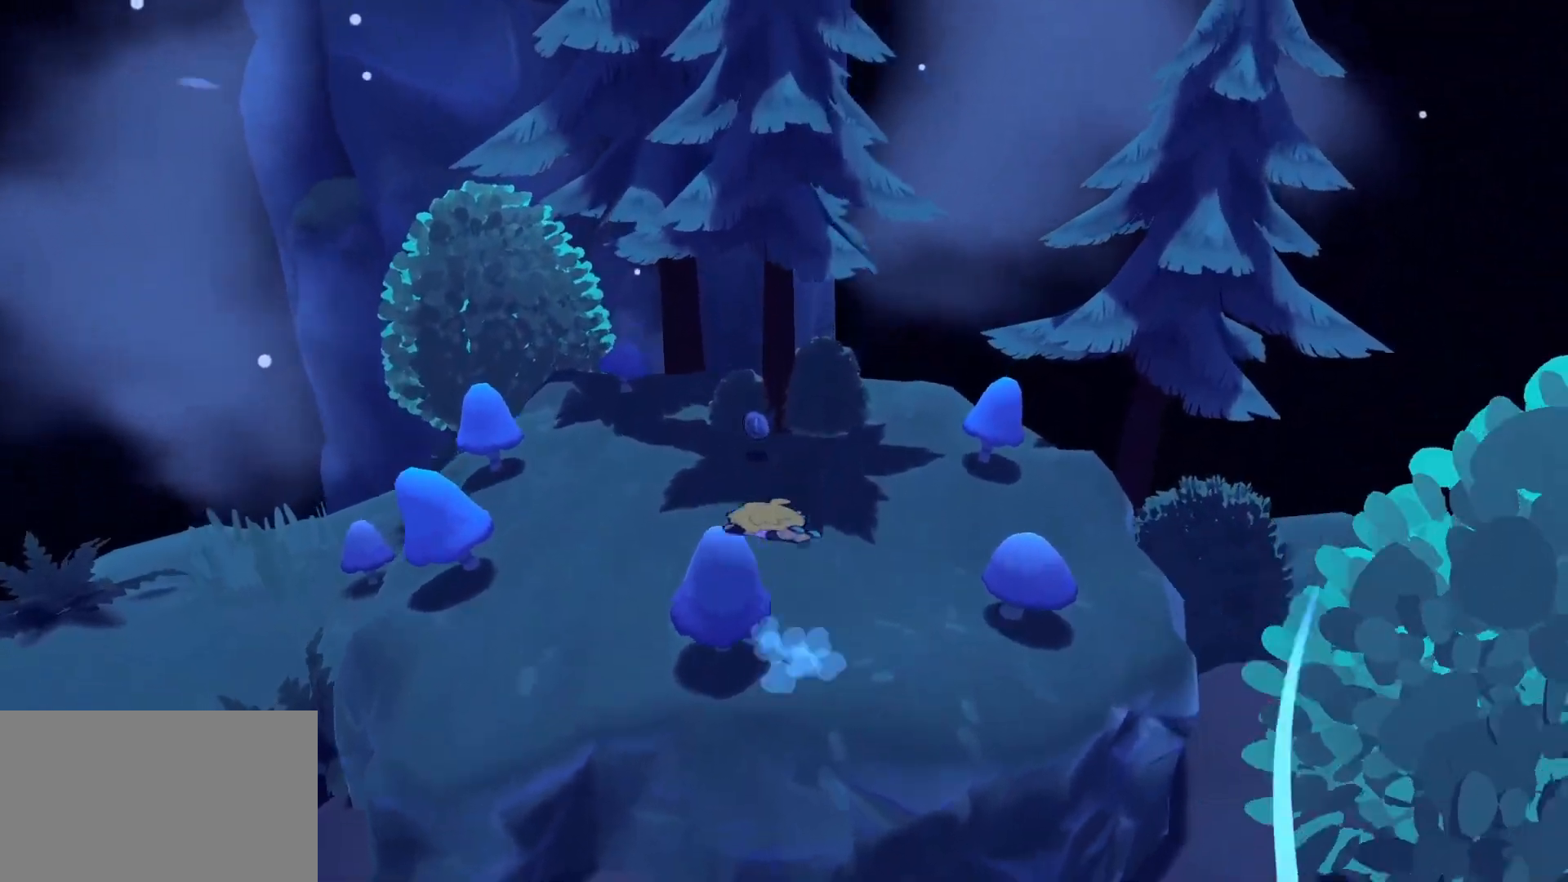
{"keys": [], "mouse": [], "events": [[250, "a", "down"], [300, "s", "down"], [350, "a", "up"], [400, "s", "up"]]}
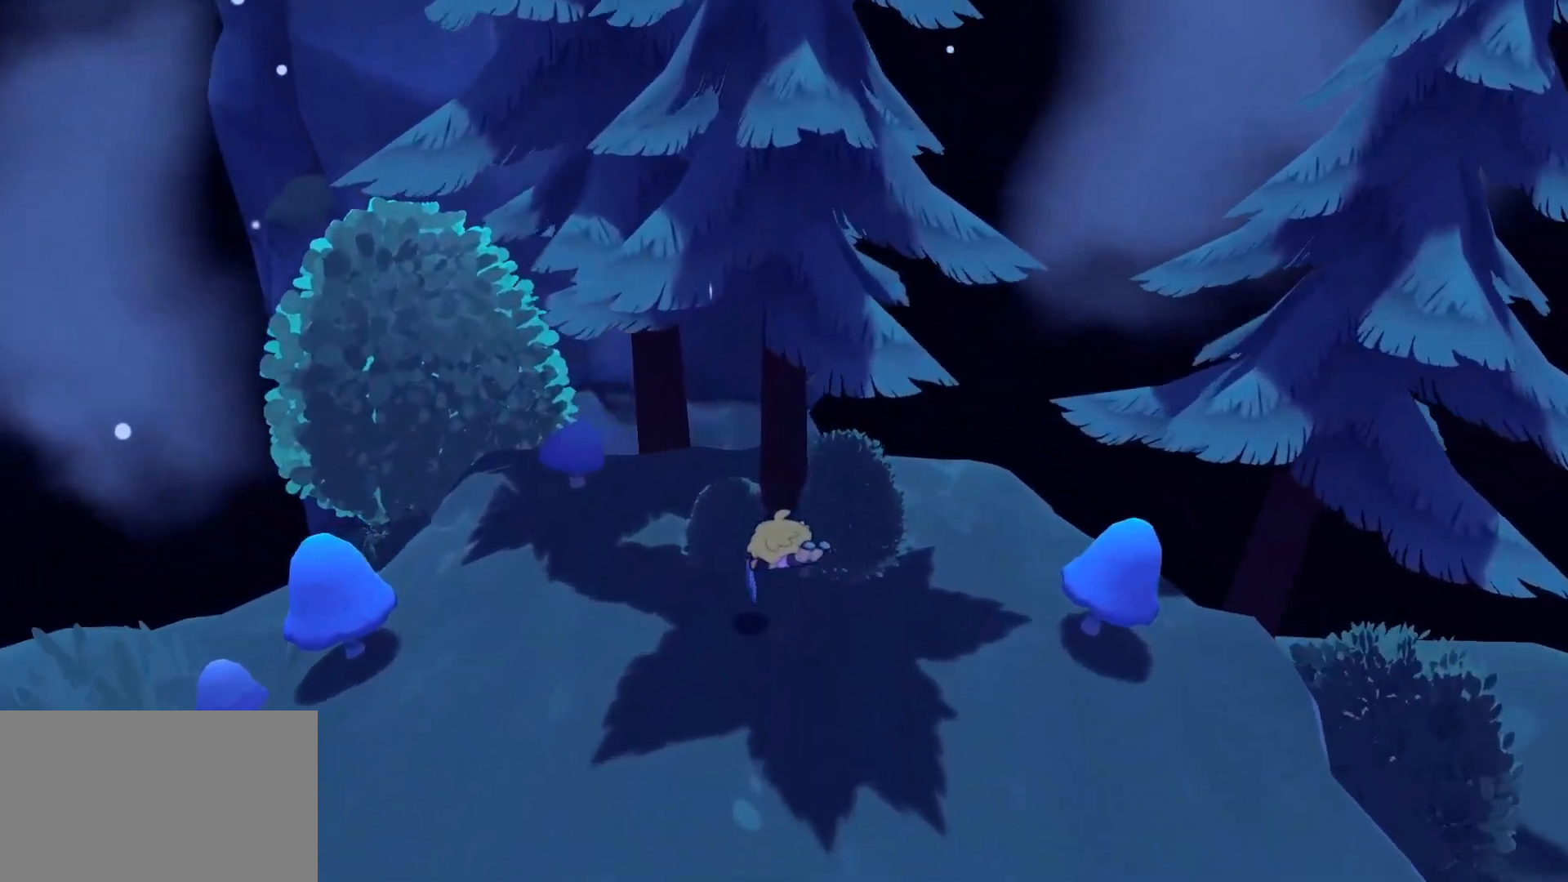
{"keys": [], "mouse": [], "events": []}
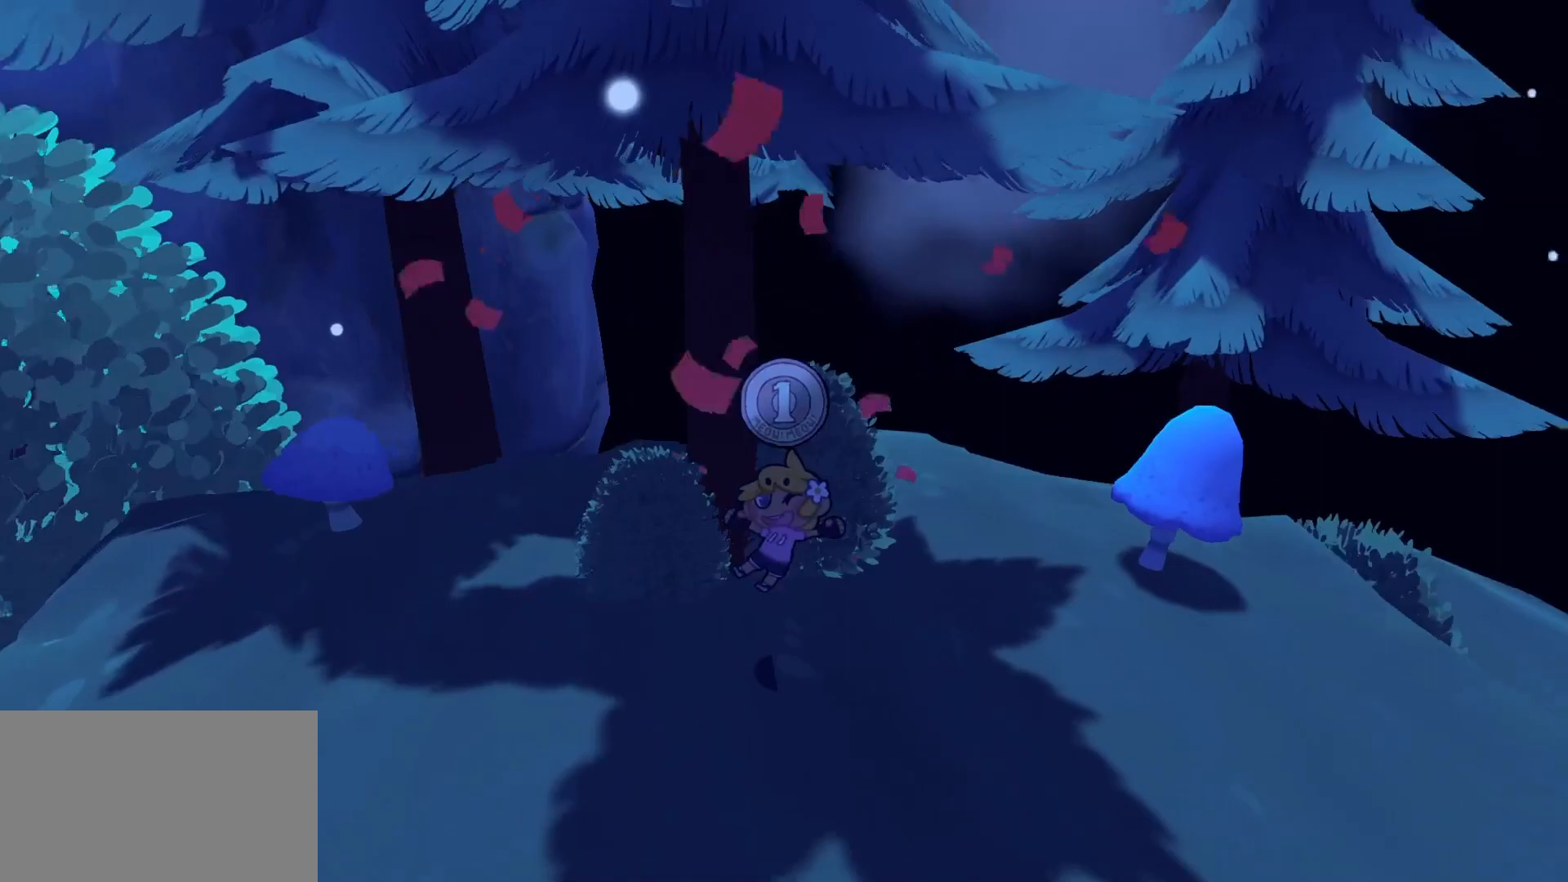
{"keys": ["w"], "mouse": [], "events": [[100, "w", "down"]]}
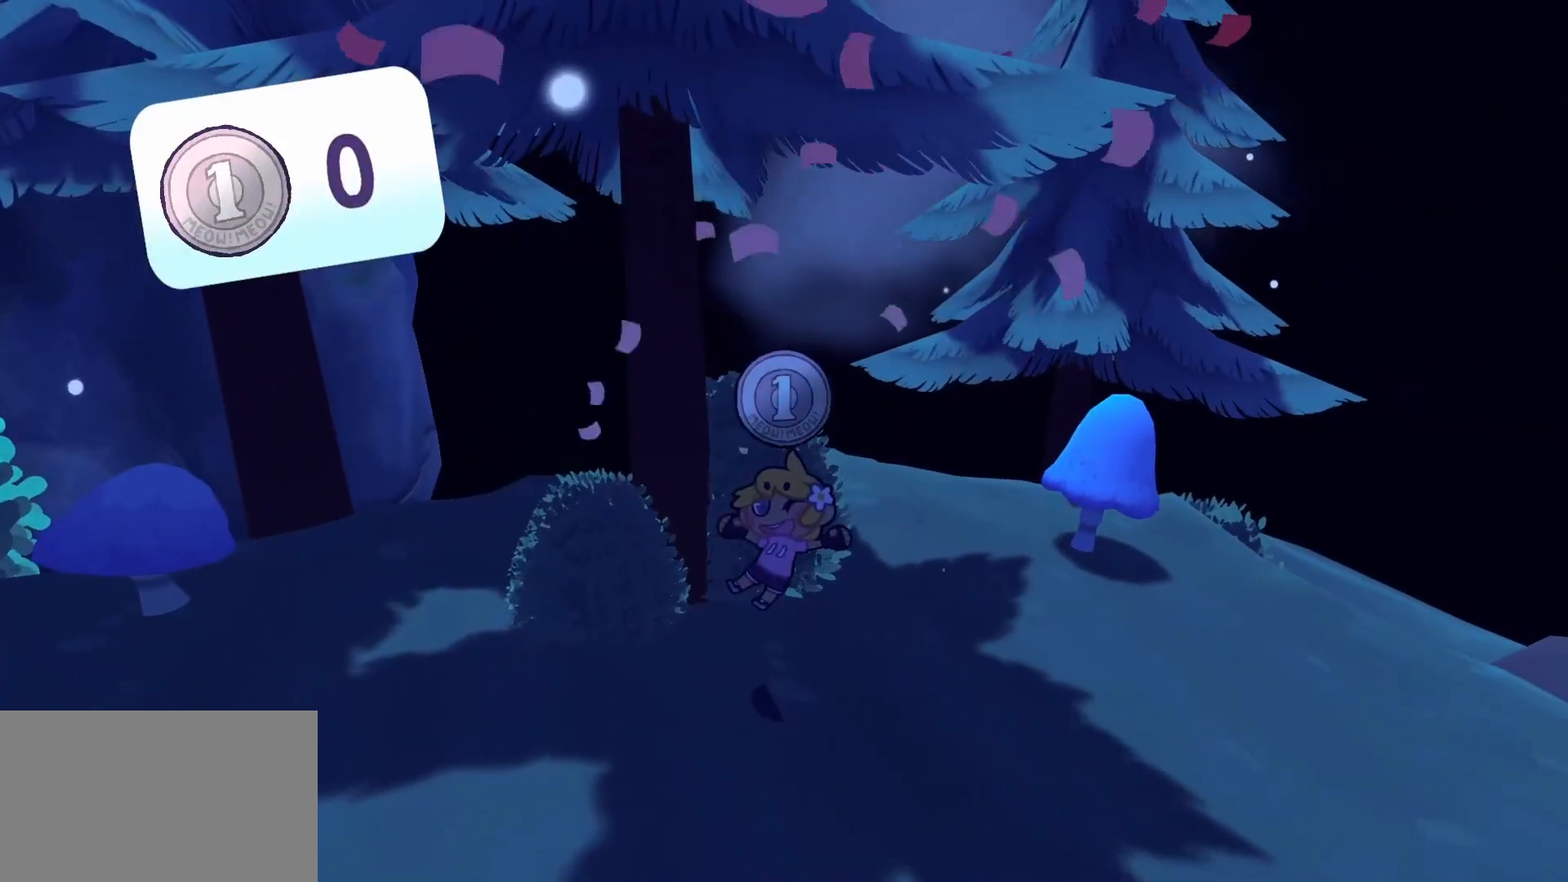
{"keys": ["w"], "mouse": [], "events": []}
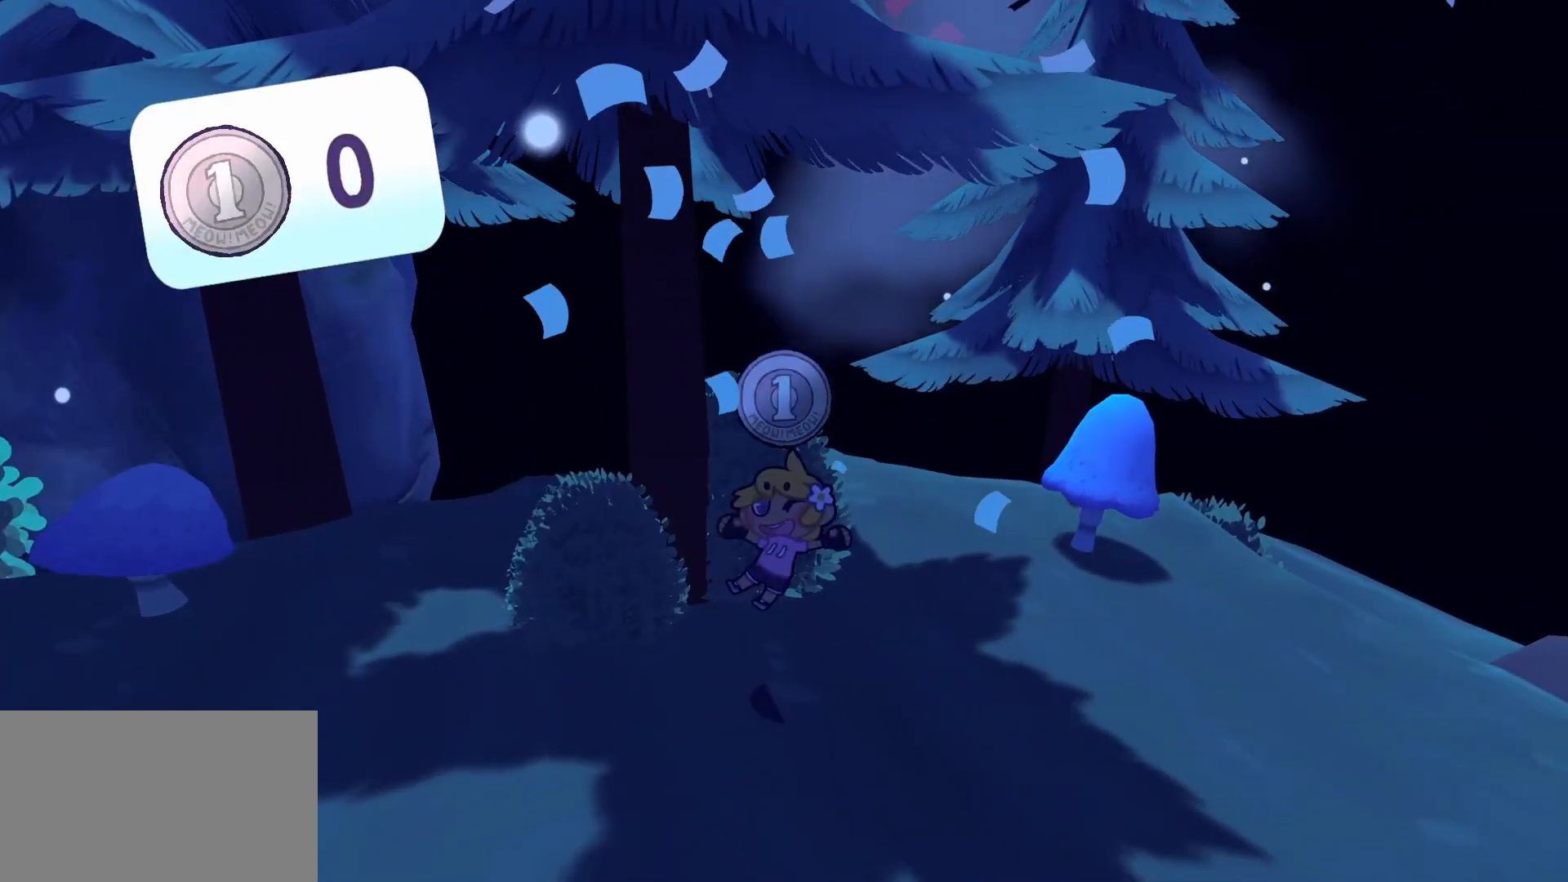
{"keys": ["w"], "mouse": [], "events": []}
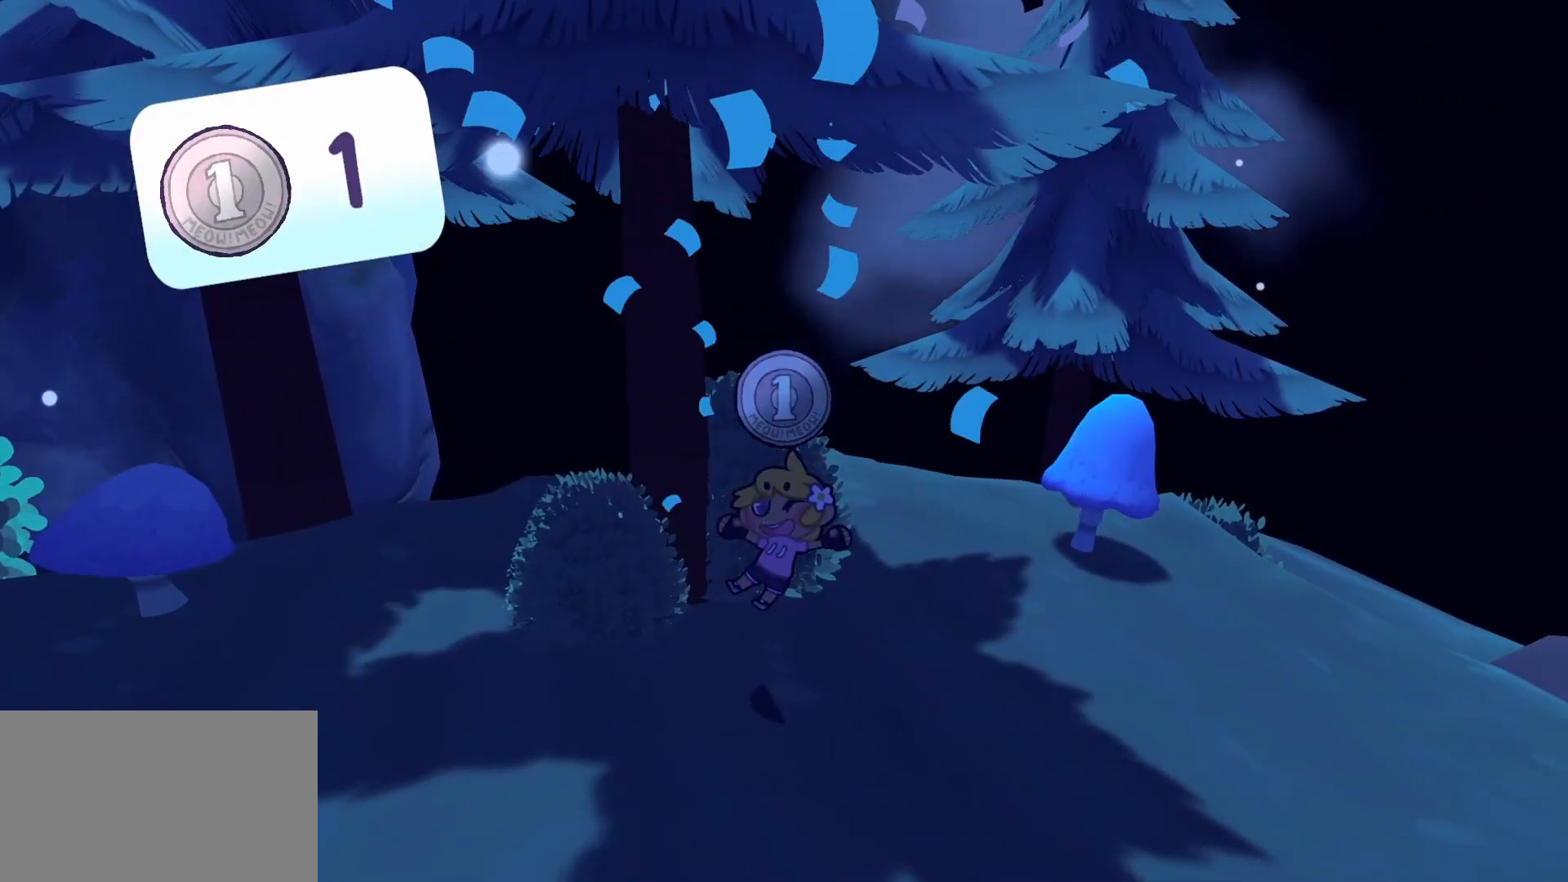
{"keys": ["w"], "mouse": [], "events": []}
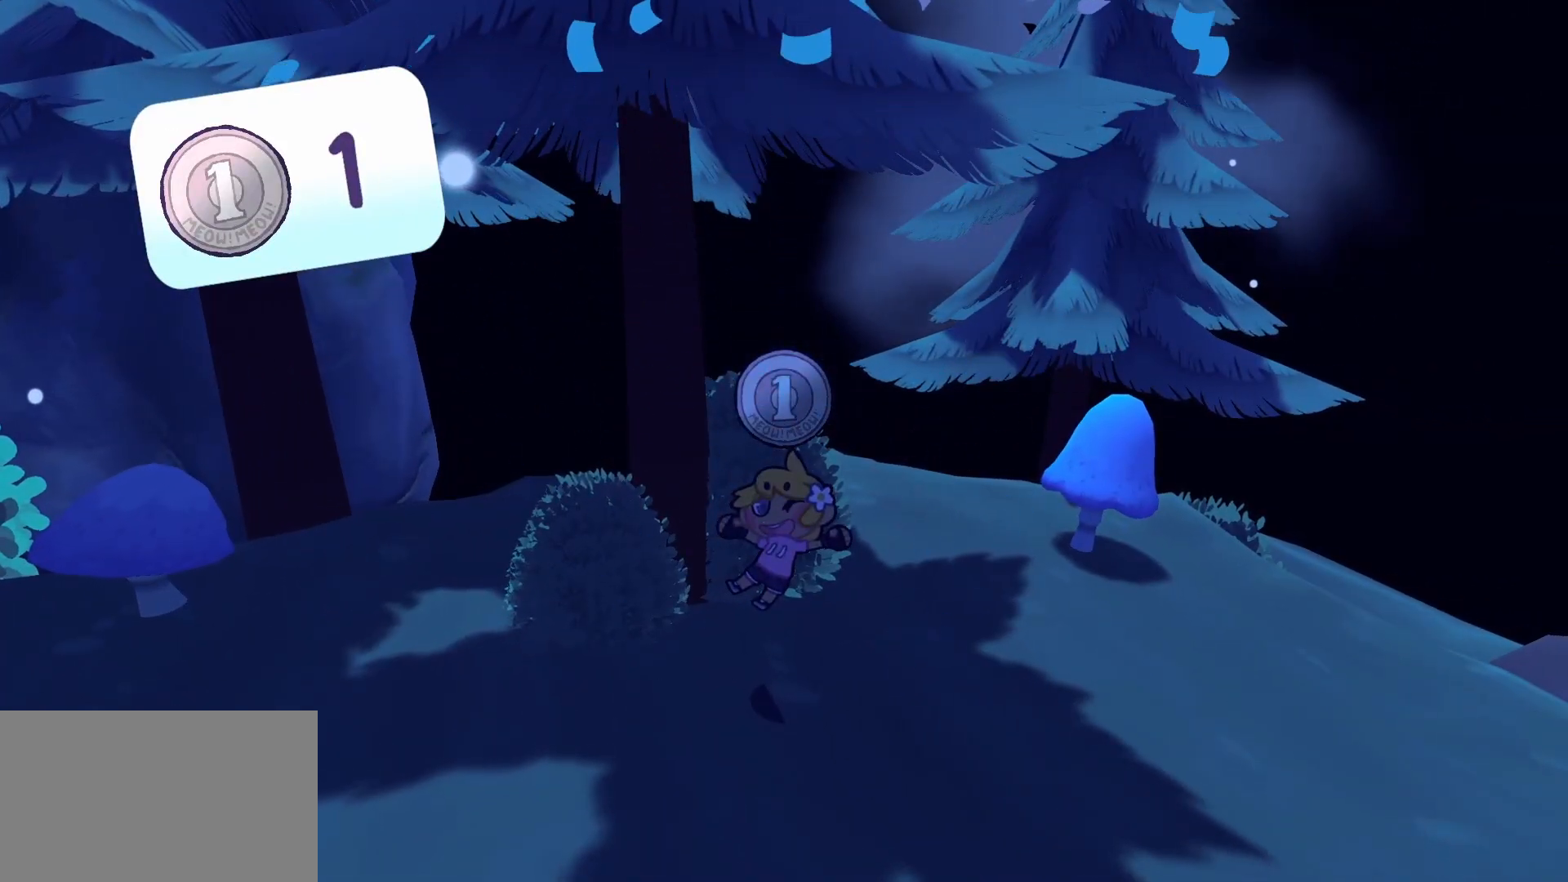
{"keys": ["w"], "mouse": [], "events": []}
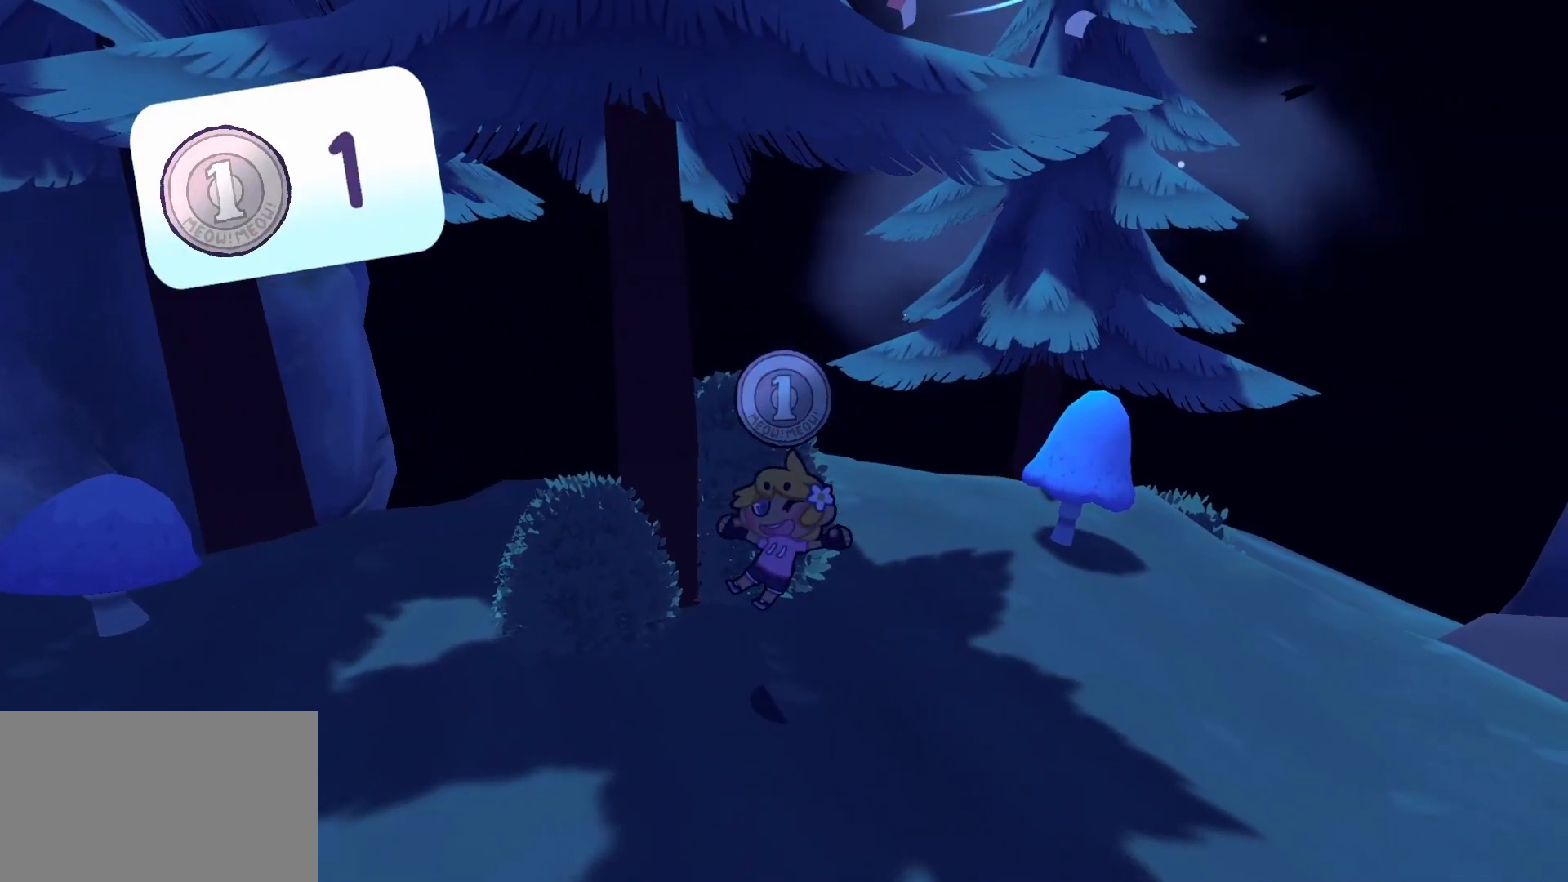
{"keys": ["d", "w"], "mouse": [], "events": [[417, "d", "down"]]}
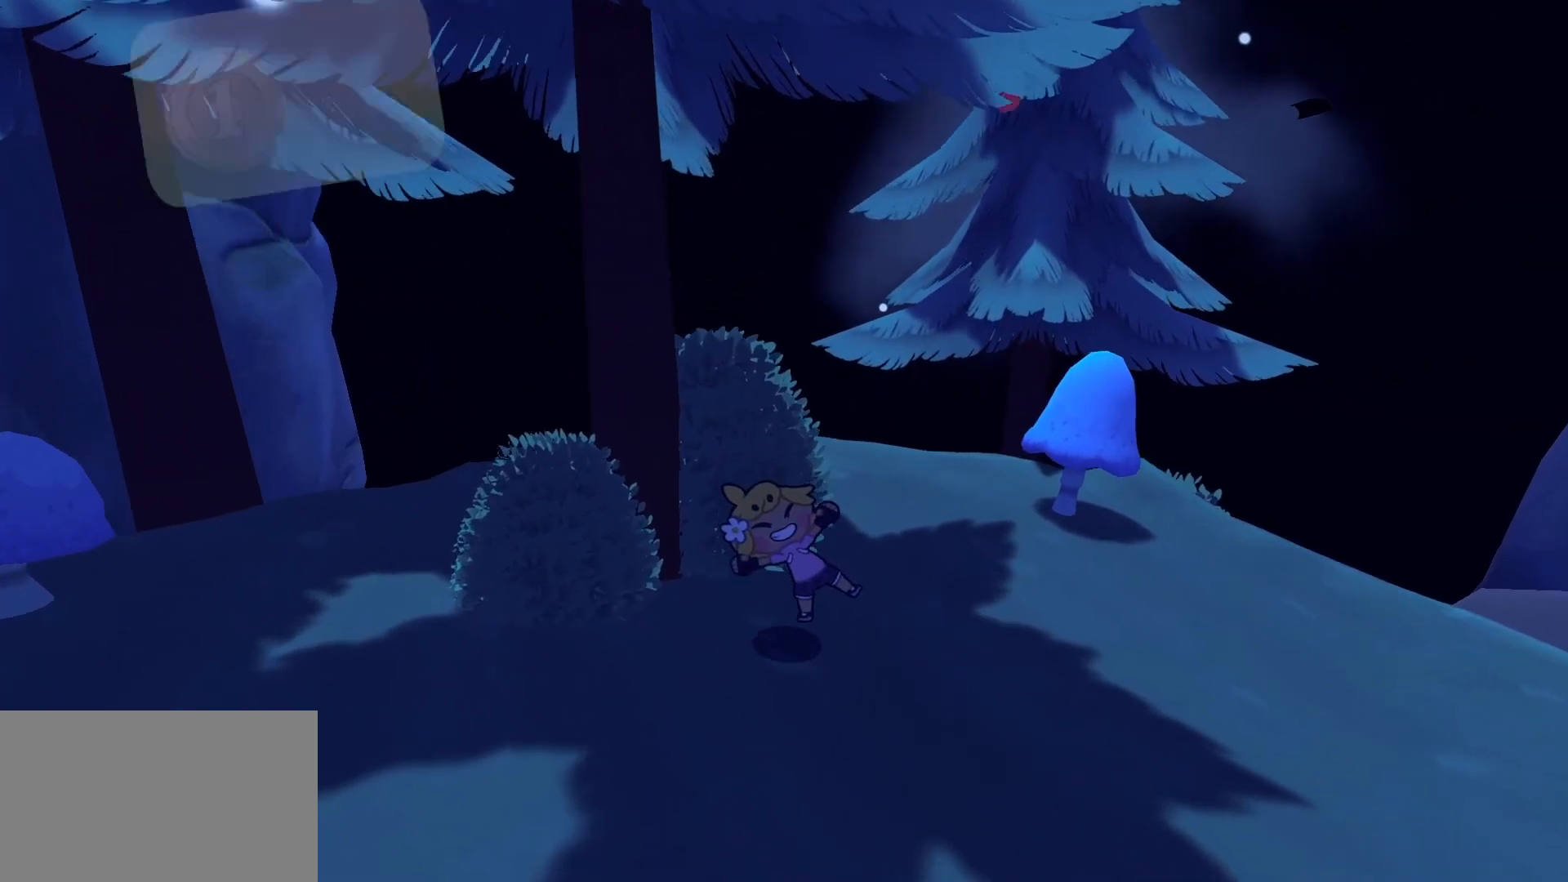
{"keys": [], "mouse": [], "events": [[100, "d", "up"], [333, "w", "up"], [383, "e", "down"], [483, "e", "up"]]}
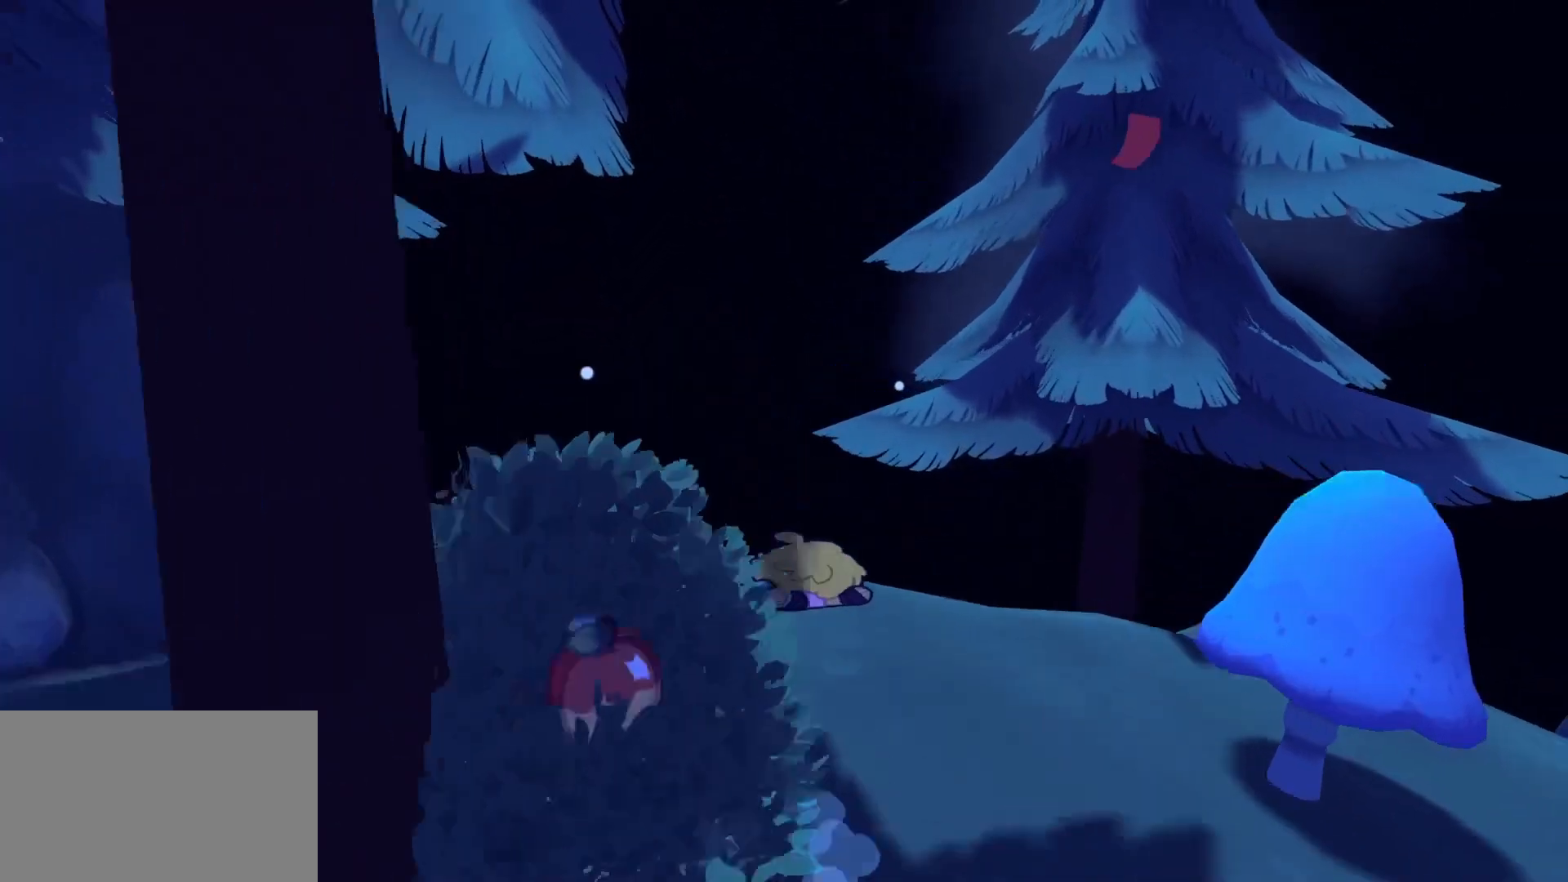
{"keys": [], "mouse": [], "events": []}
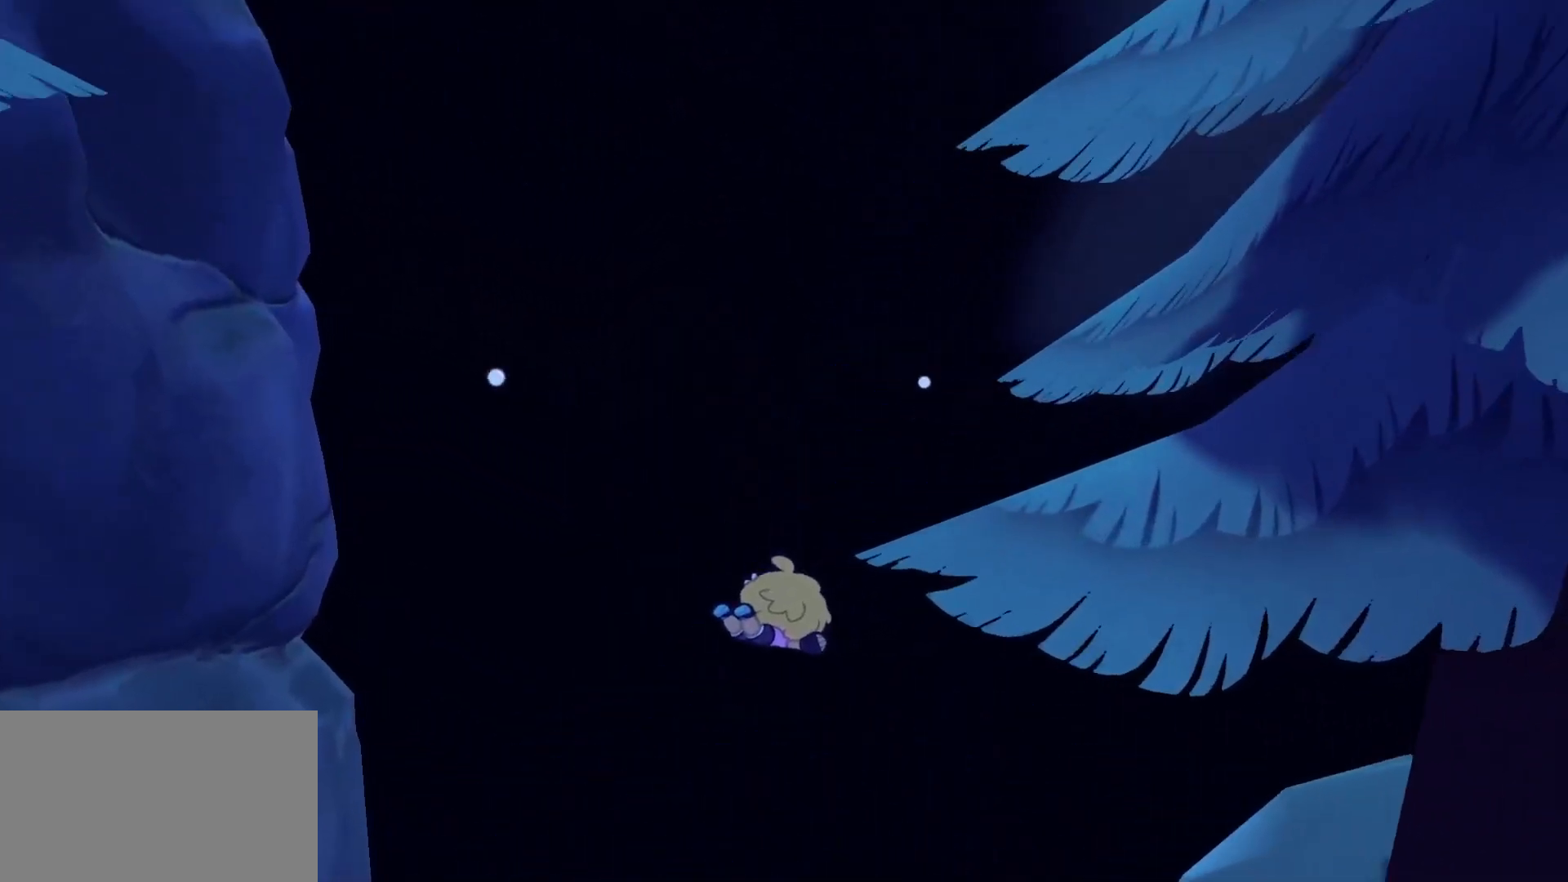
{"keys": [], "mouse": [], "events": [[317, "d", "down"], [467, "d", "up"]]}
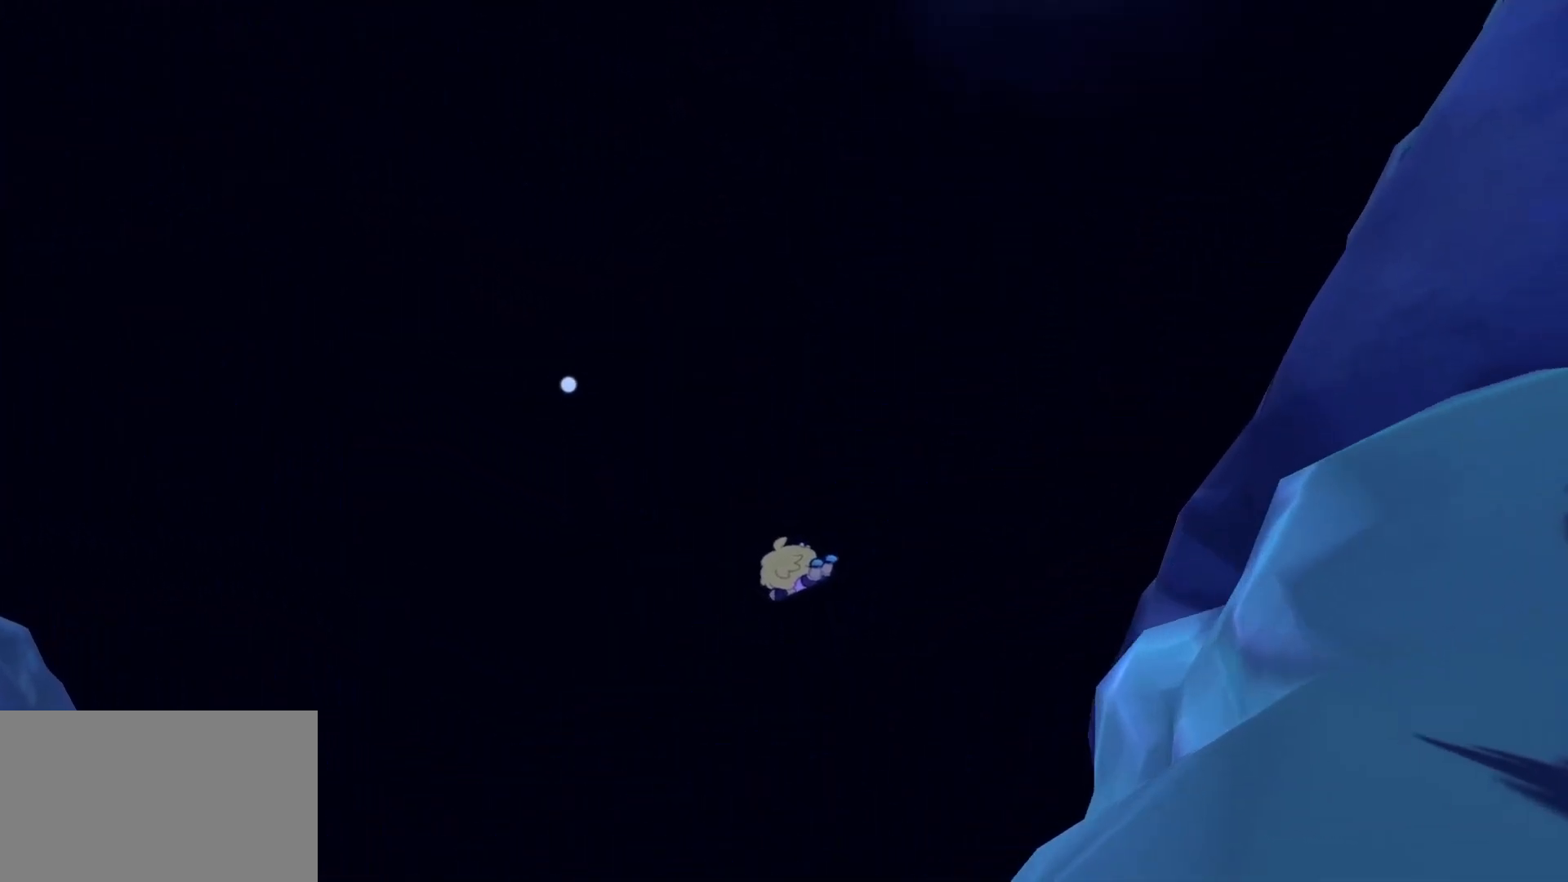
{"keys": [], "mouse": [], "events": [[283, "d", "down"], [483, "d", "up"]]}
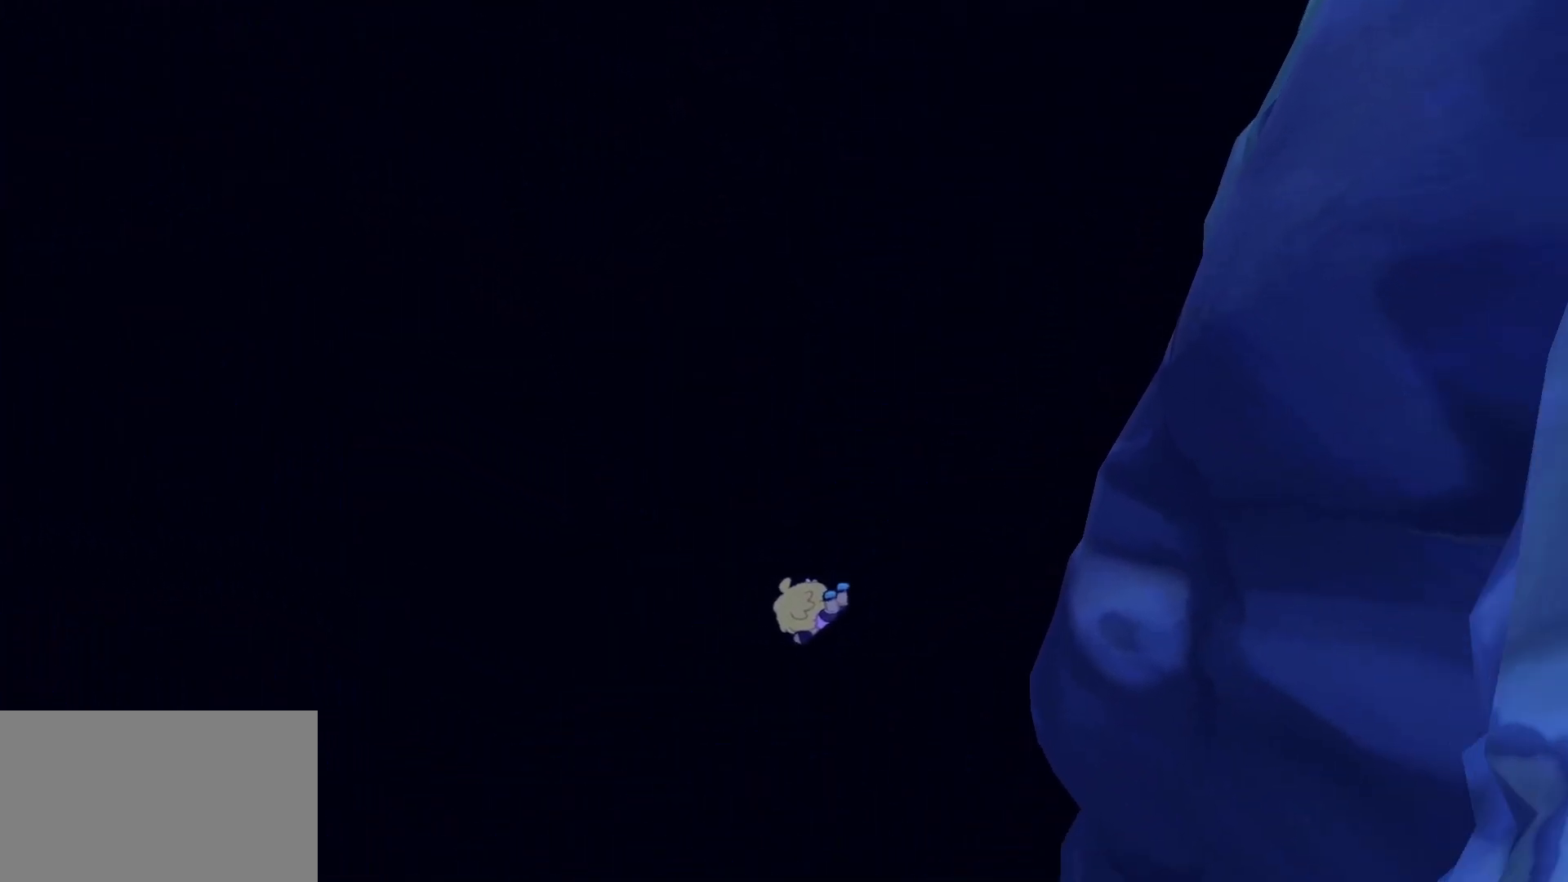
{"keys": [], "mouse": [], "events": []}
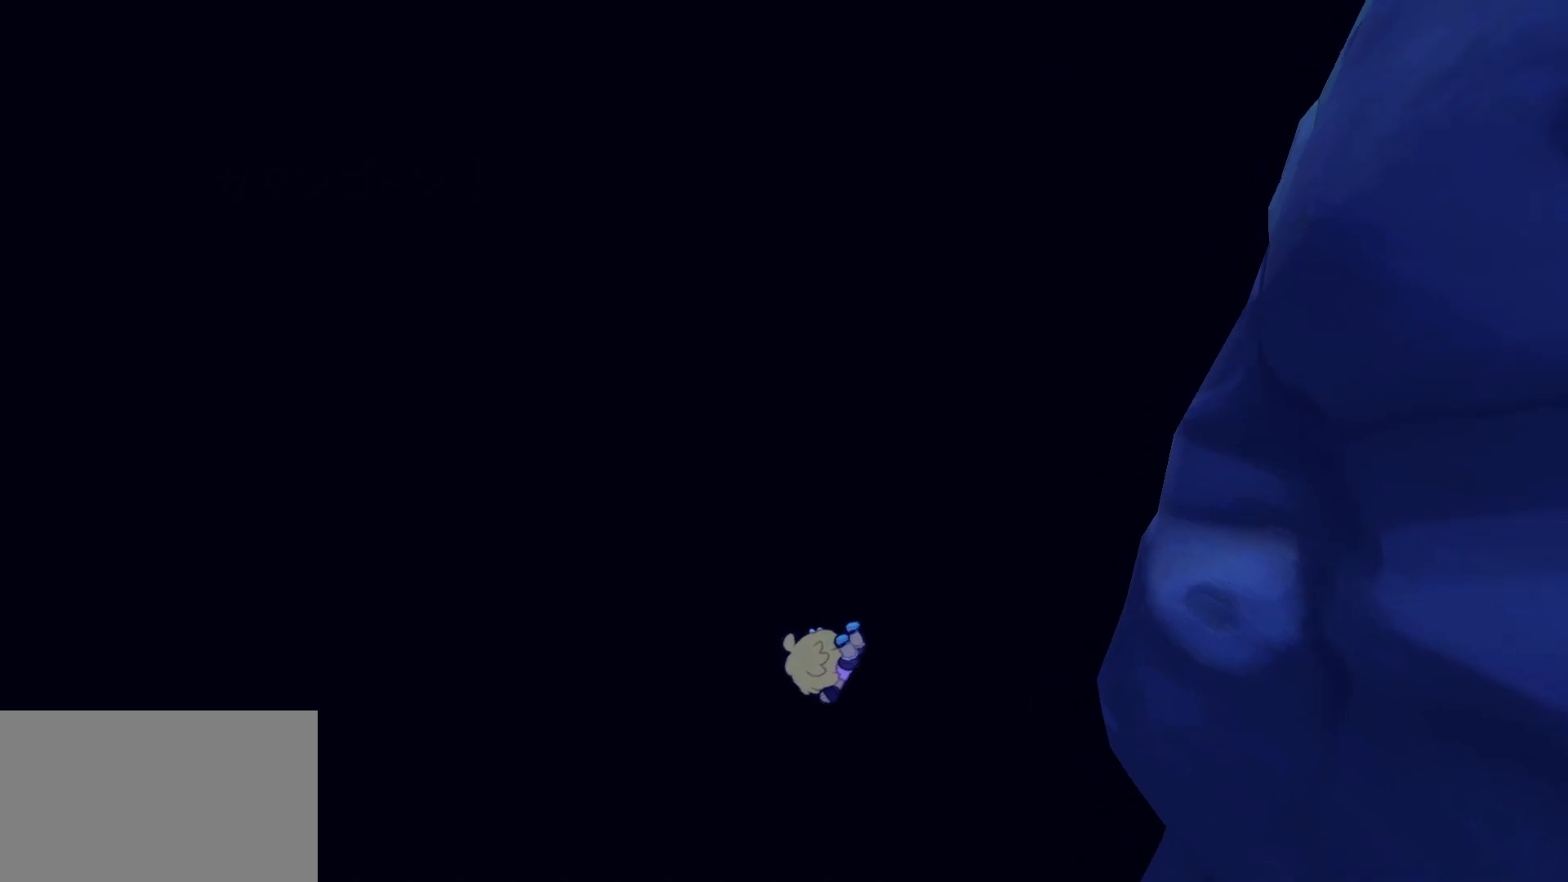
{"keys": [], "mouse": [], "events": []}
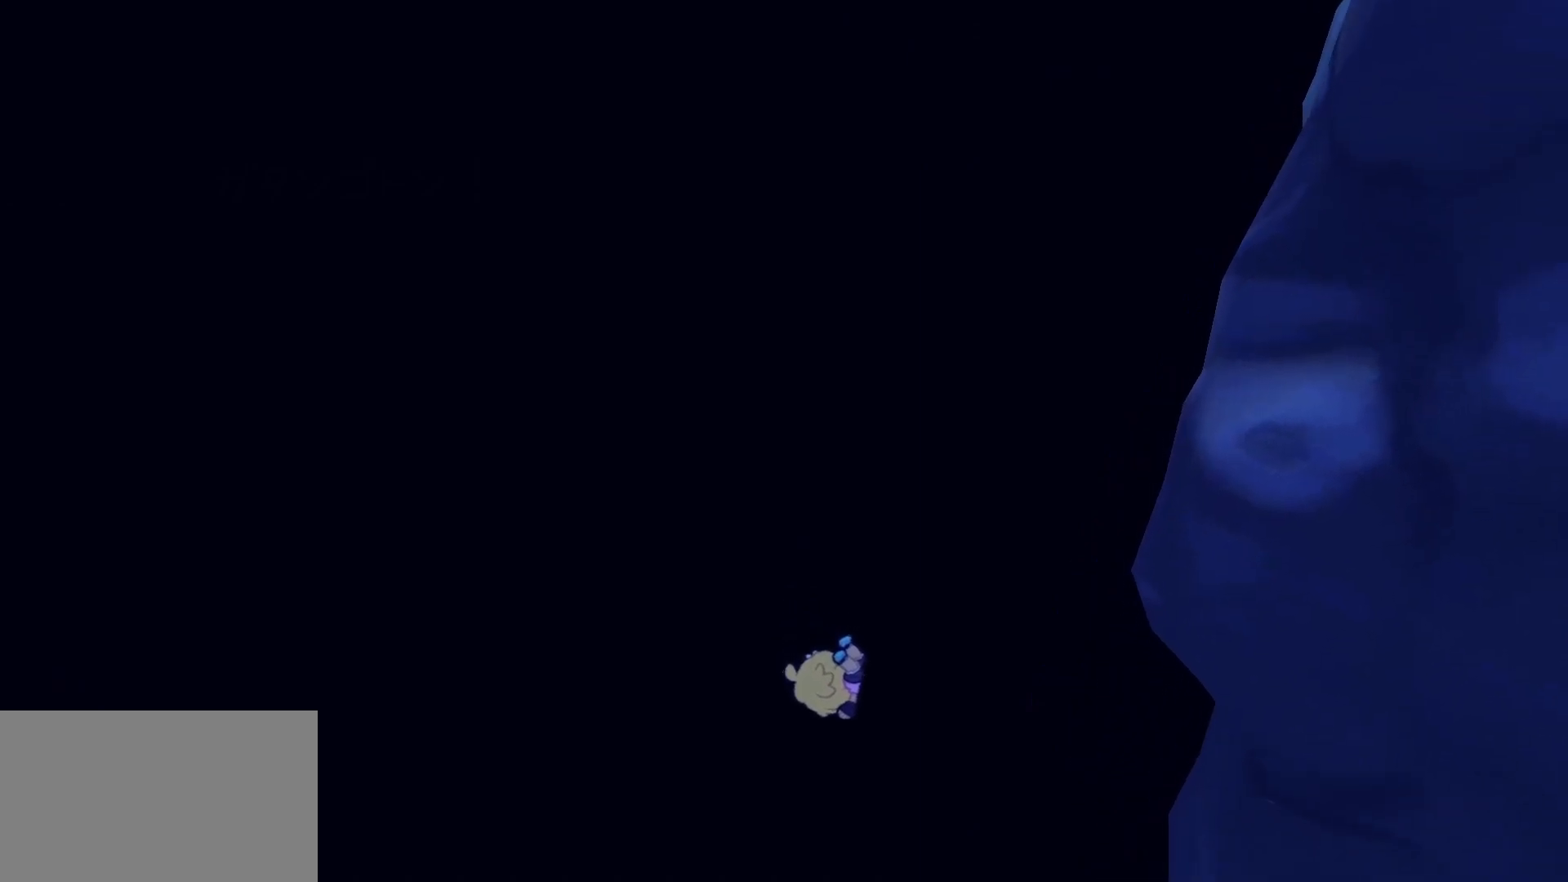
{"keys": [], "mouse": [], "events": []}
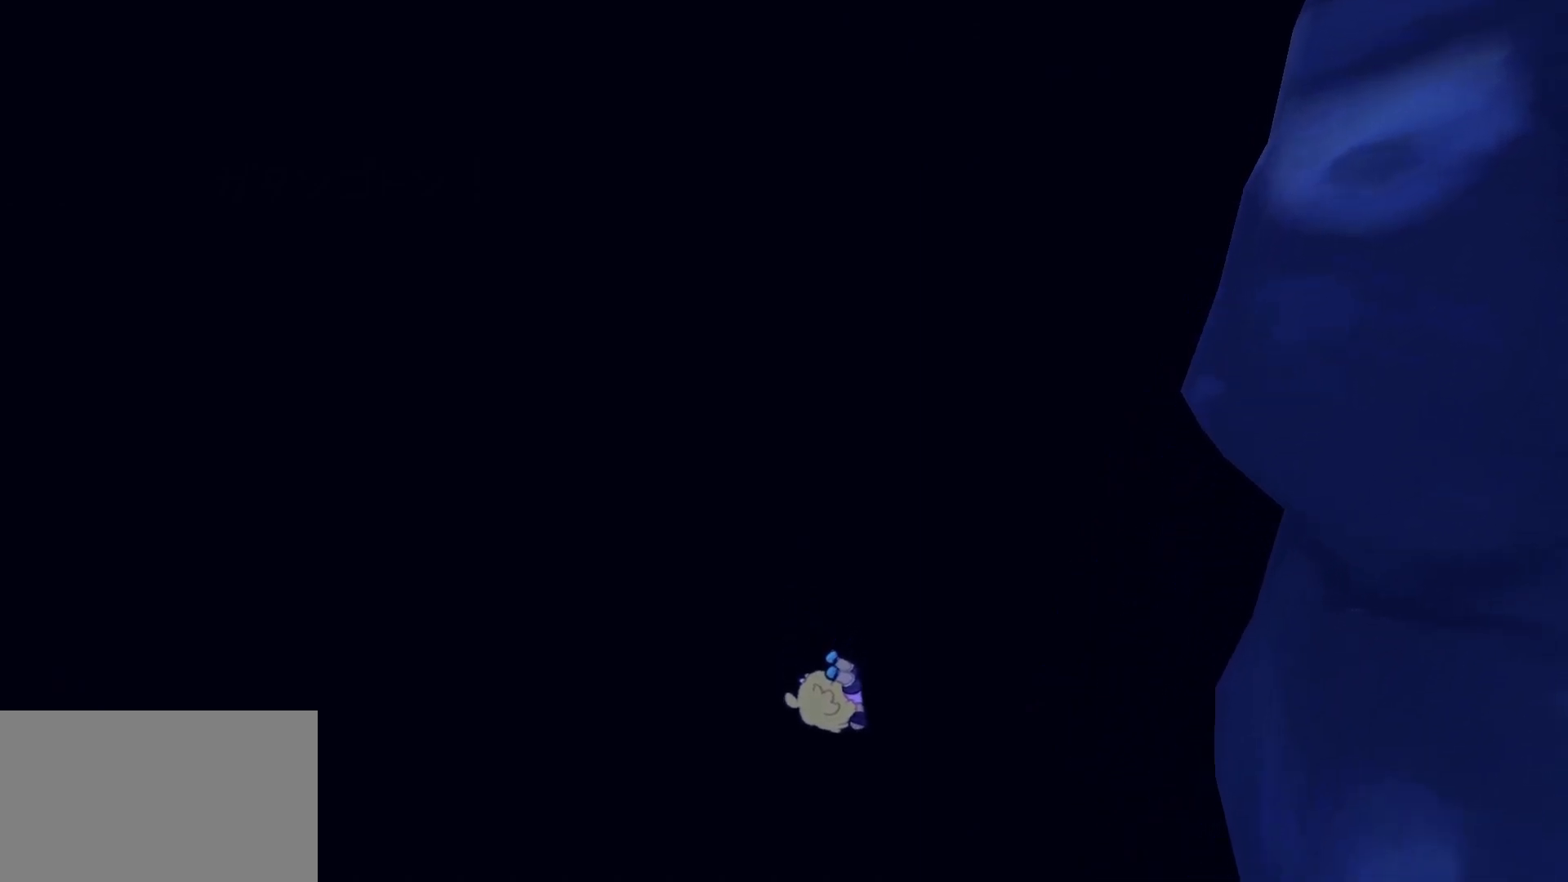
{"keys": [], "mouse": [], "events": []}
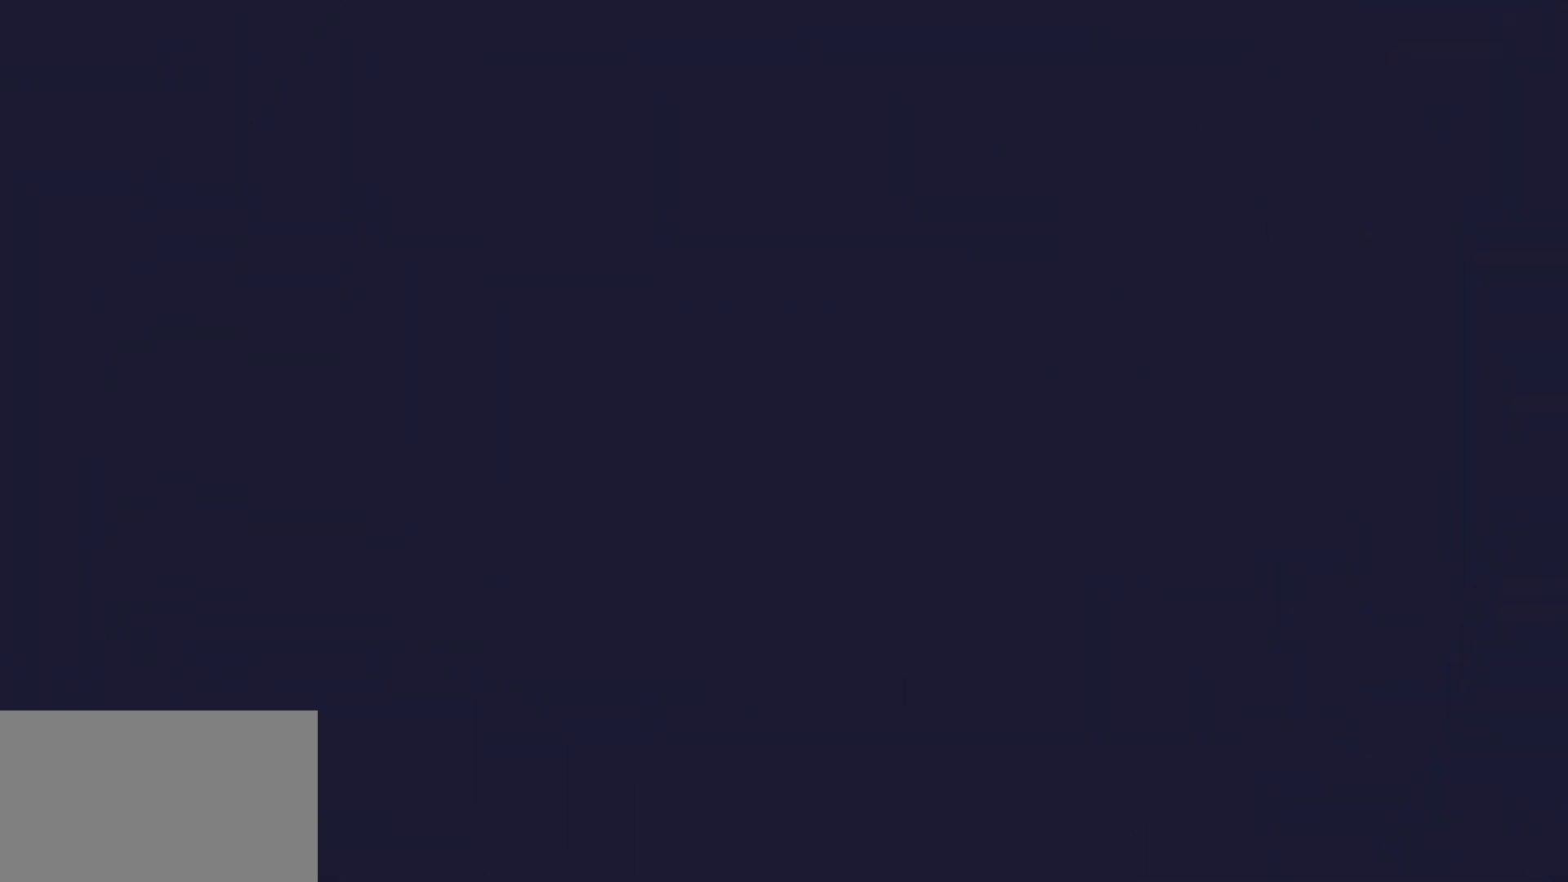
{"keys": [], "mouse": [], "events": []}
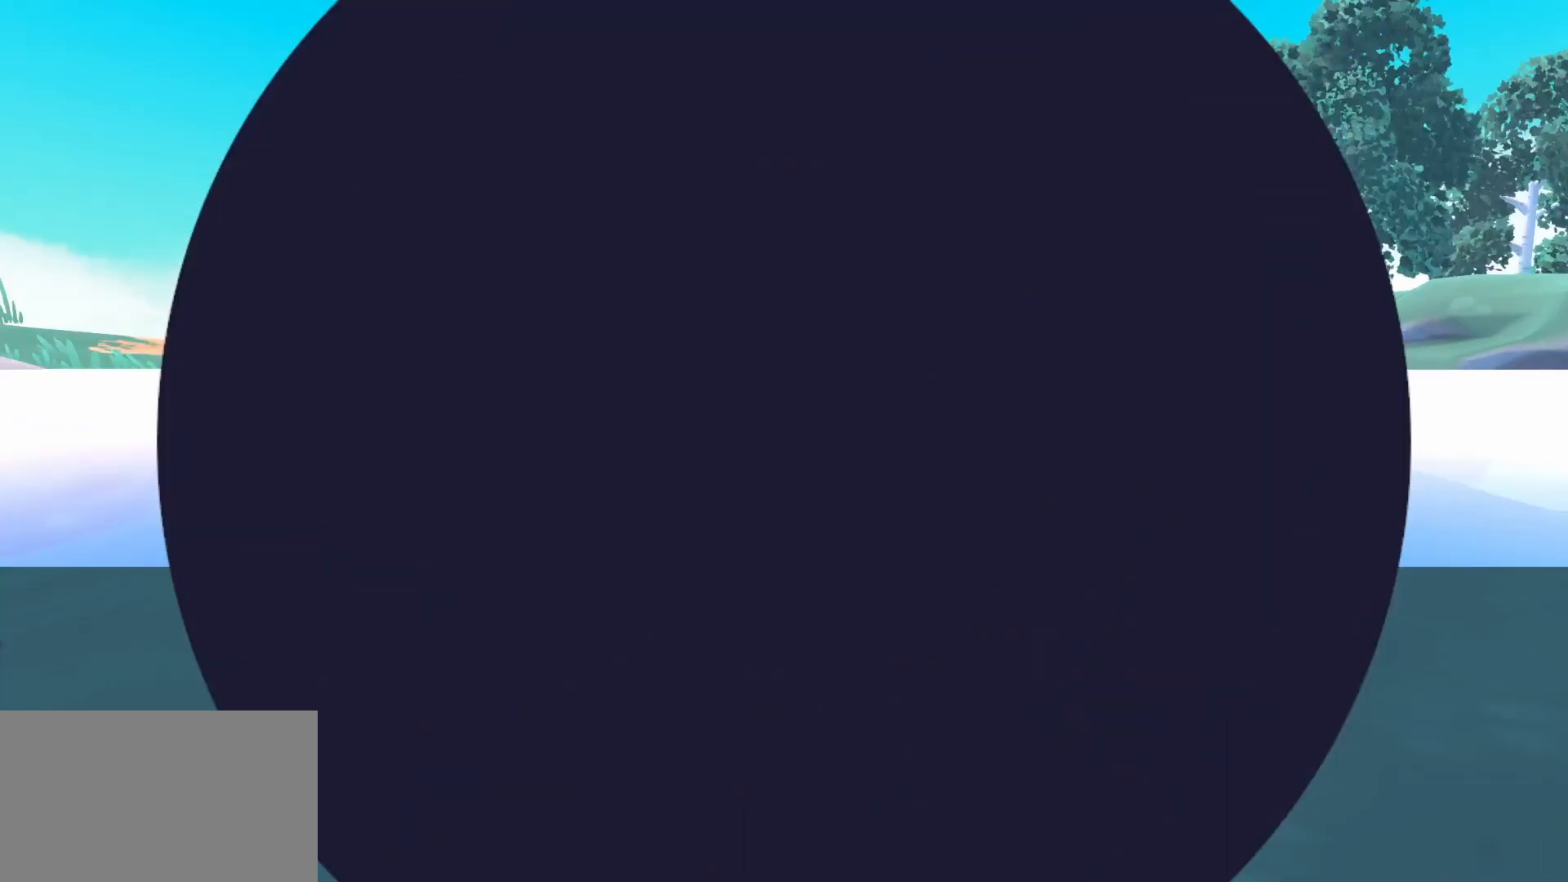
{"keys": [], "mouse": [], "events": []}
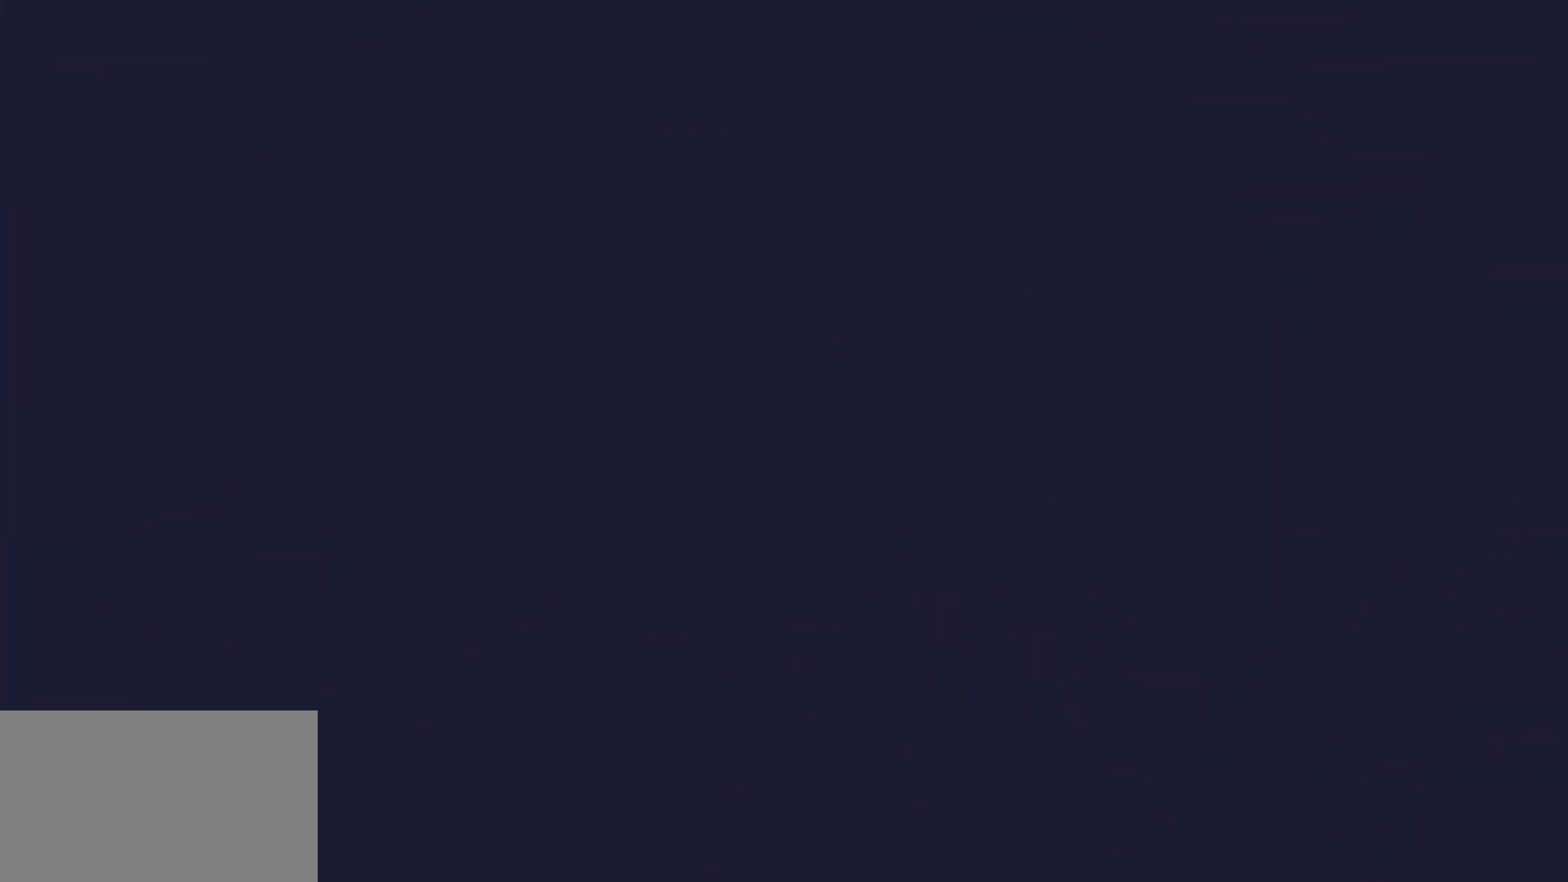
{"keys": ["w"], "mouse": [], "events": [[400, "w", "down"]]}
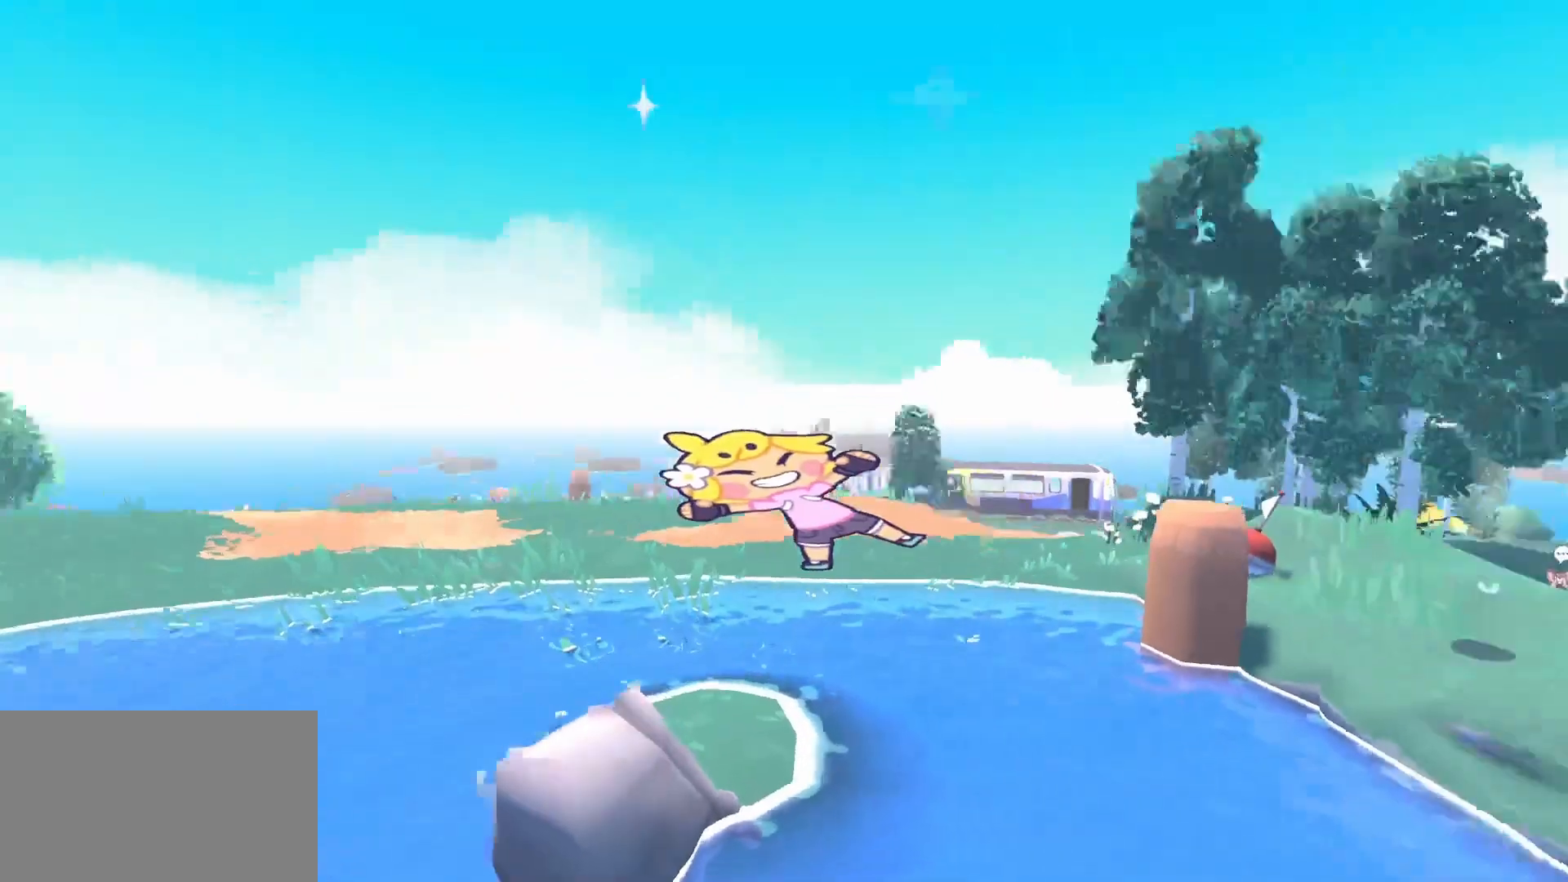
{"keys": ["w"], "mouse": [], "events": []}
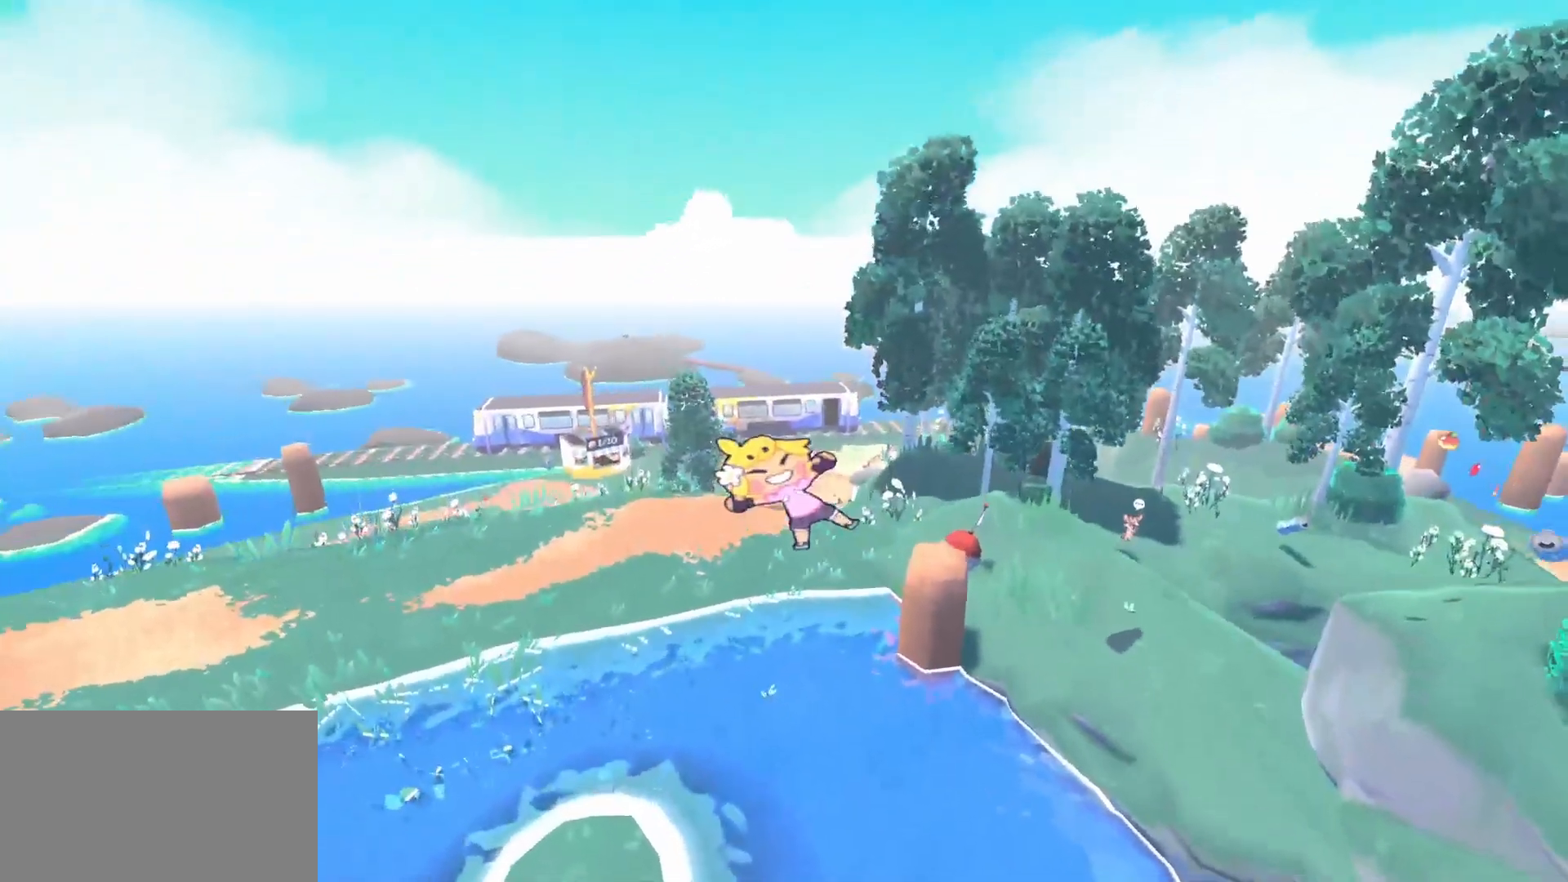
{"keys": ["w"], "mouse": [], "events": []}
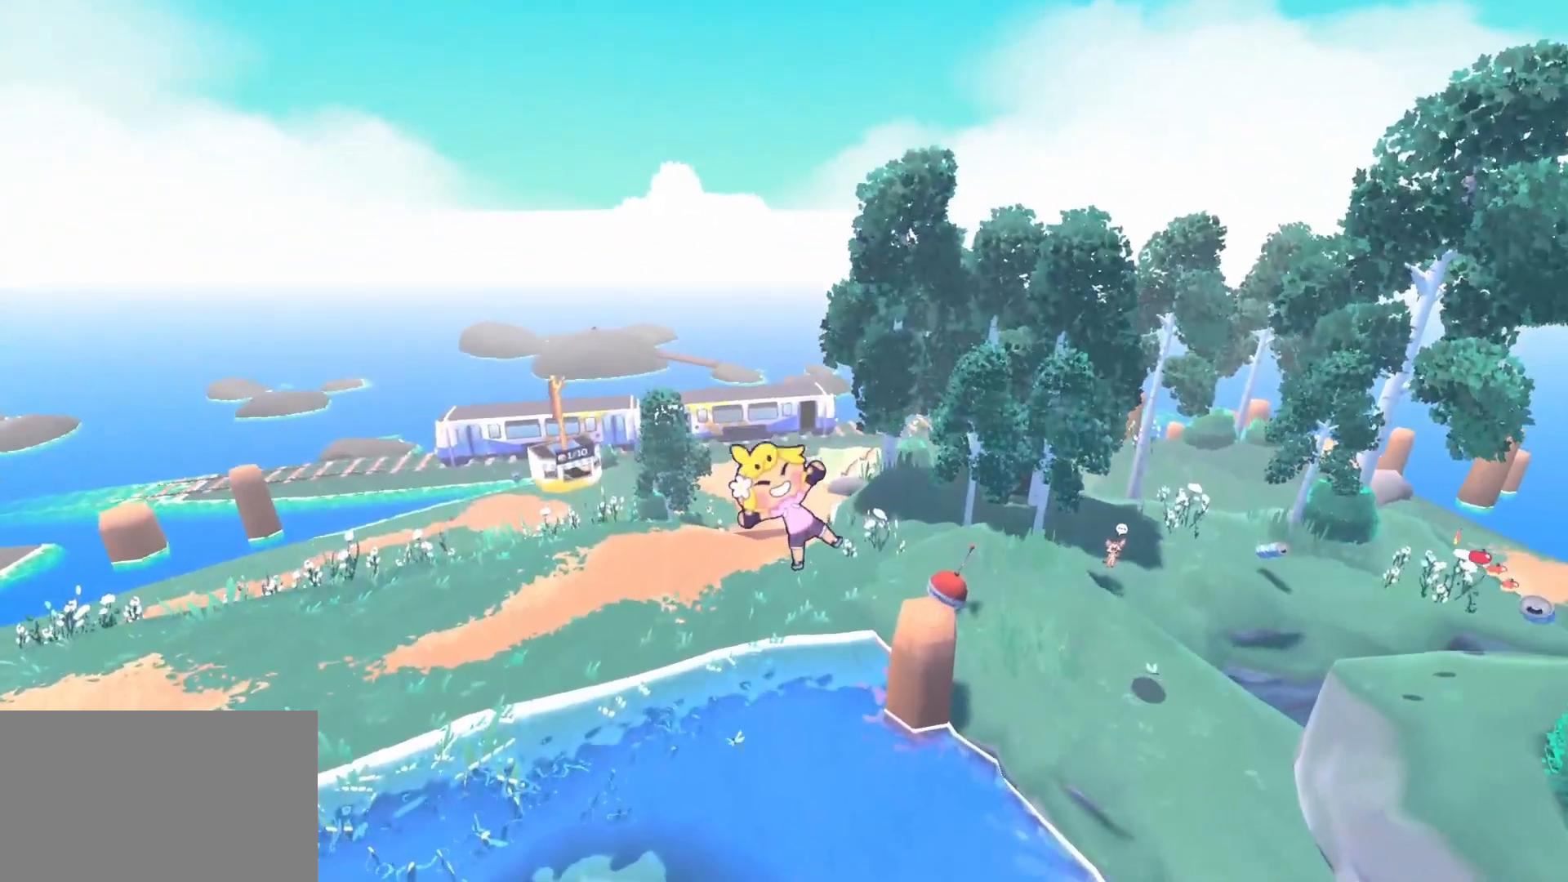
{"keys": ["w"], "mouse": [], "events": []}
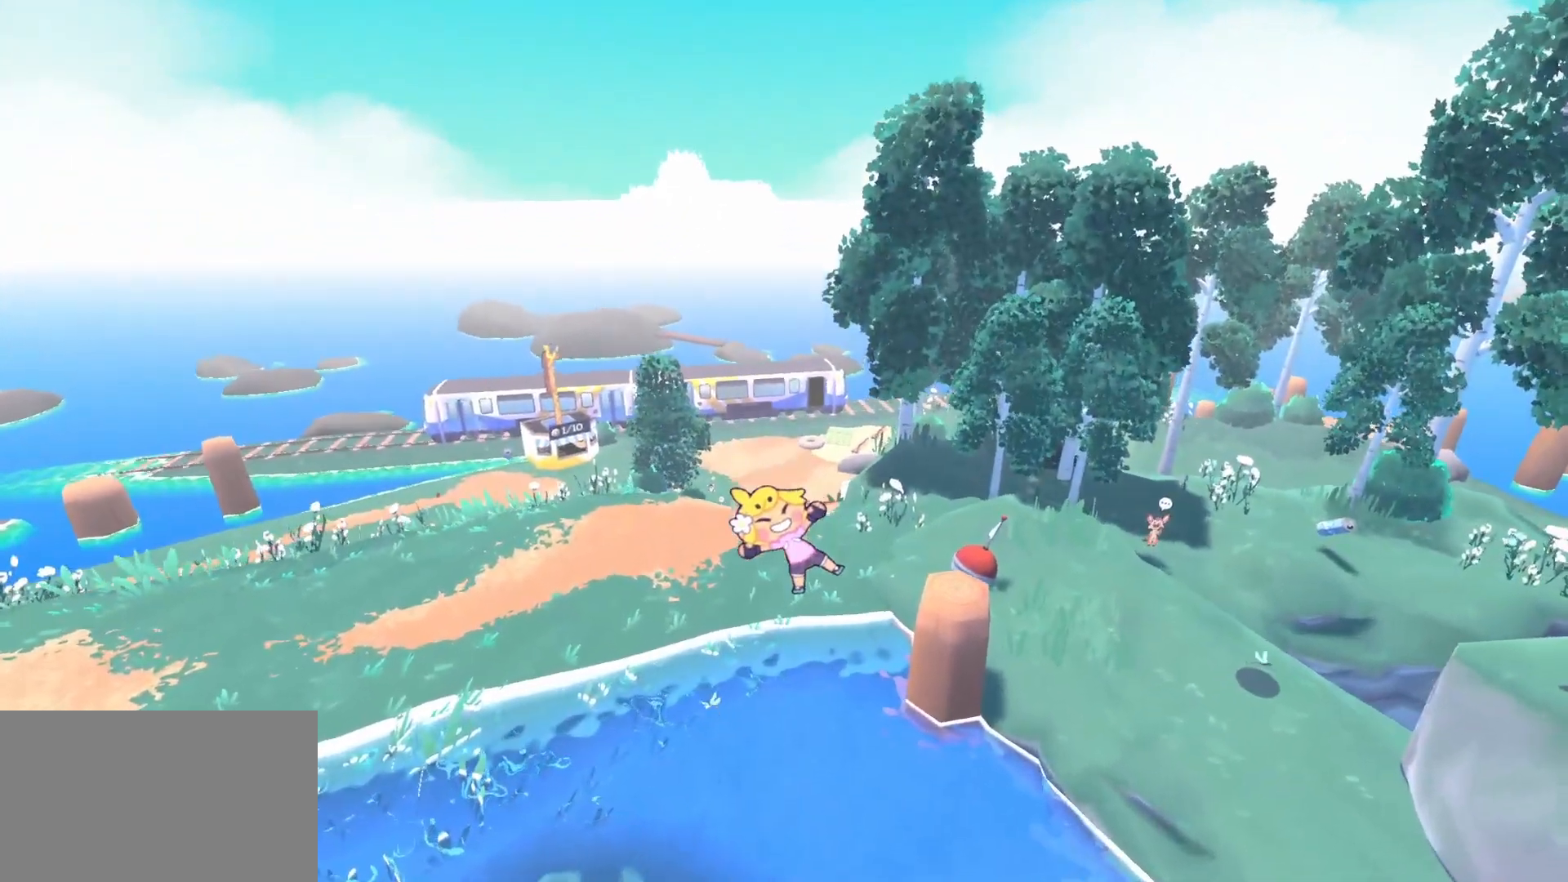
{"keys": ["w"], "mouse": [], "events": []}
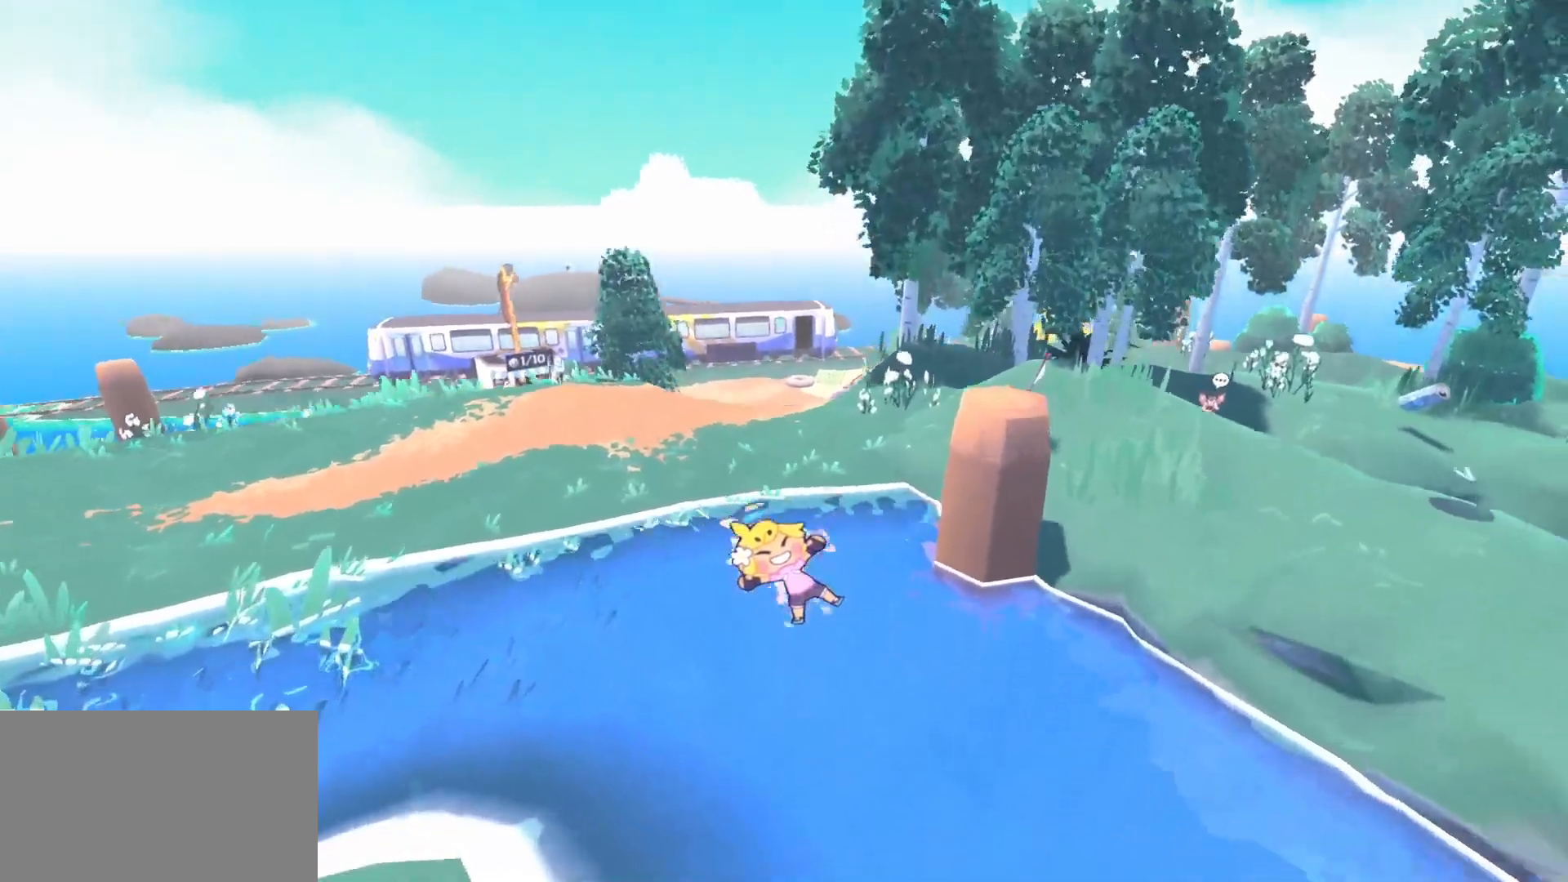
{"keys": [], "mouse": [], "events": [[200, "e", "down"], [200, "w", "up"], [333, "e", "up"]]}
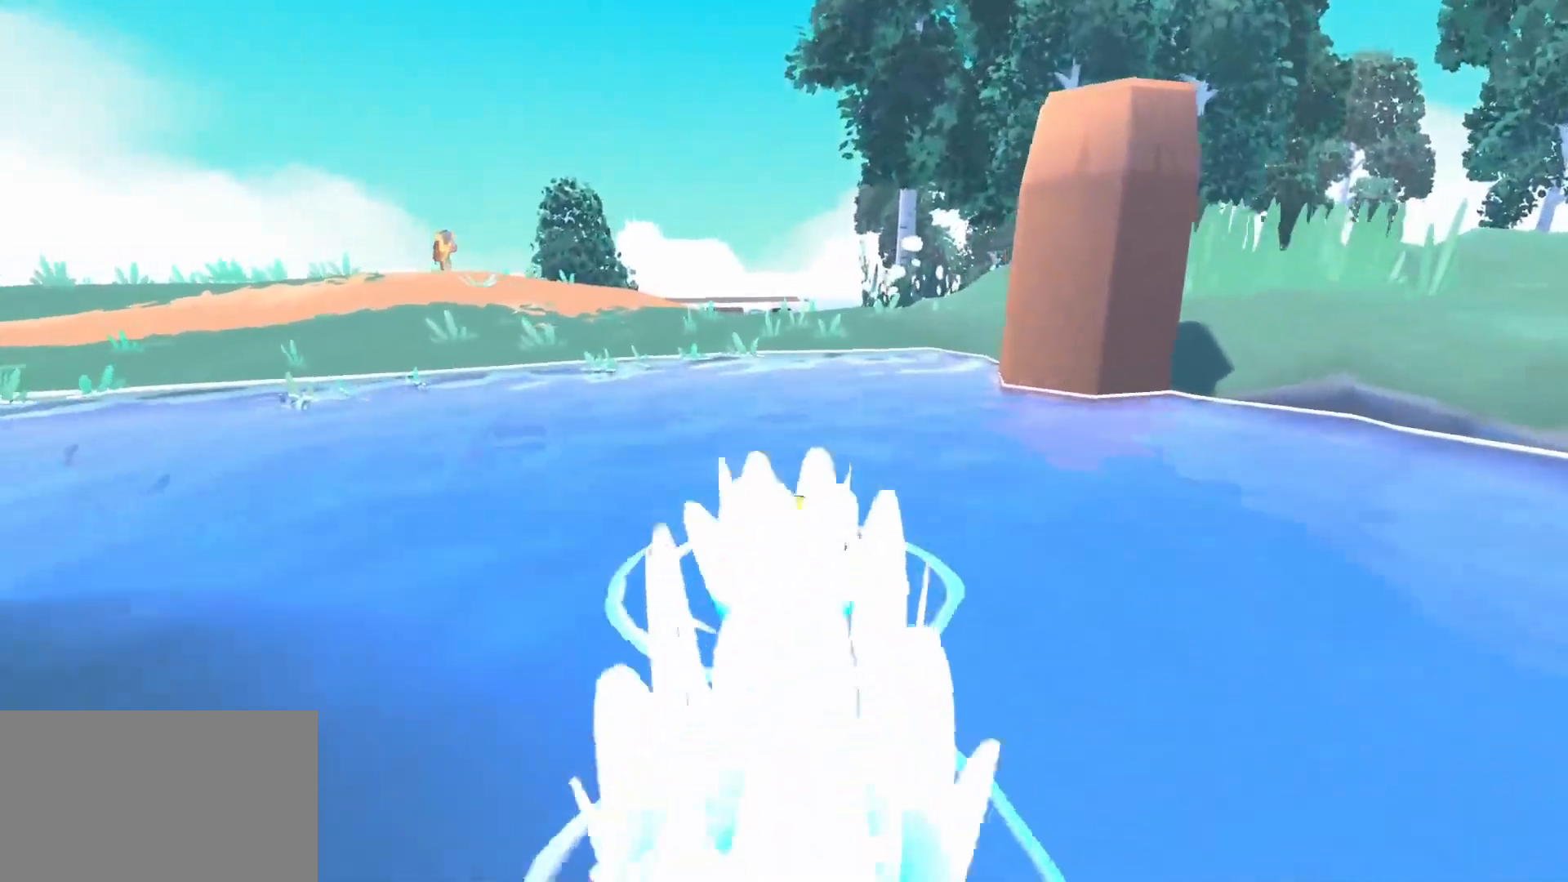
{"keys": ["e"], "mouse": [], "events": [[67, "e", "down"], [217, "e", "up"], [400, "e", "down"]]}
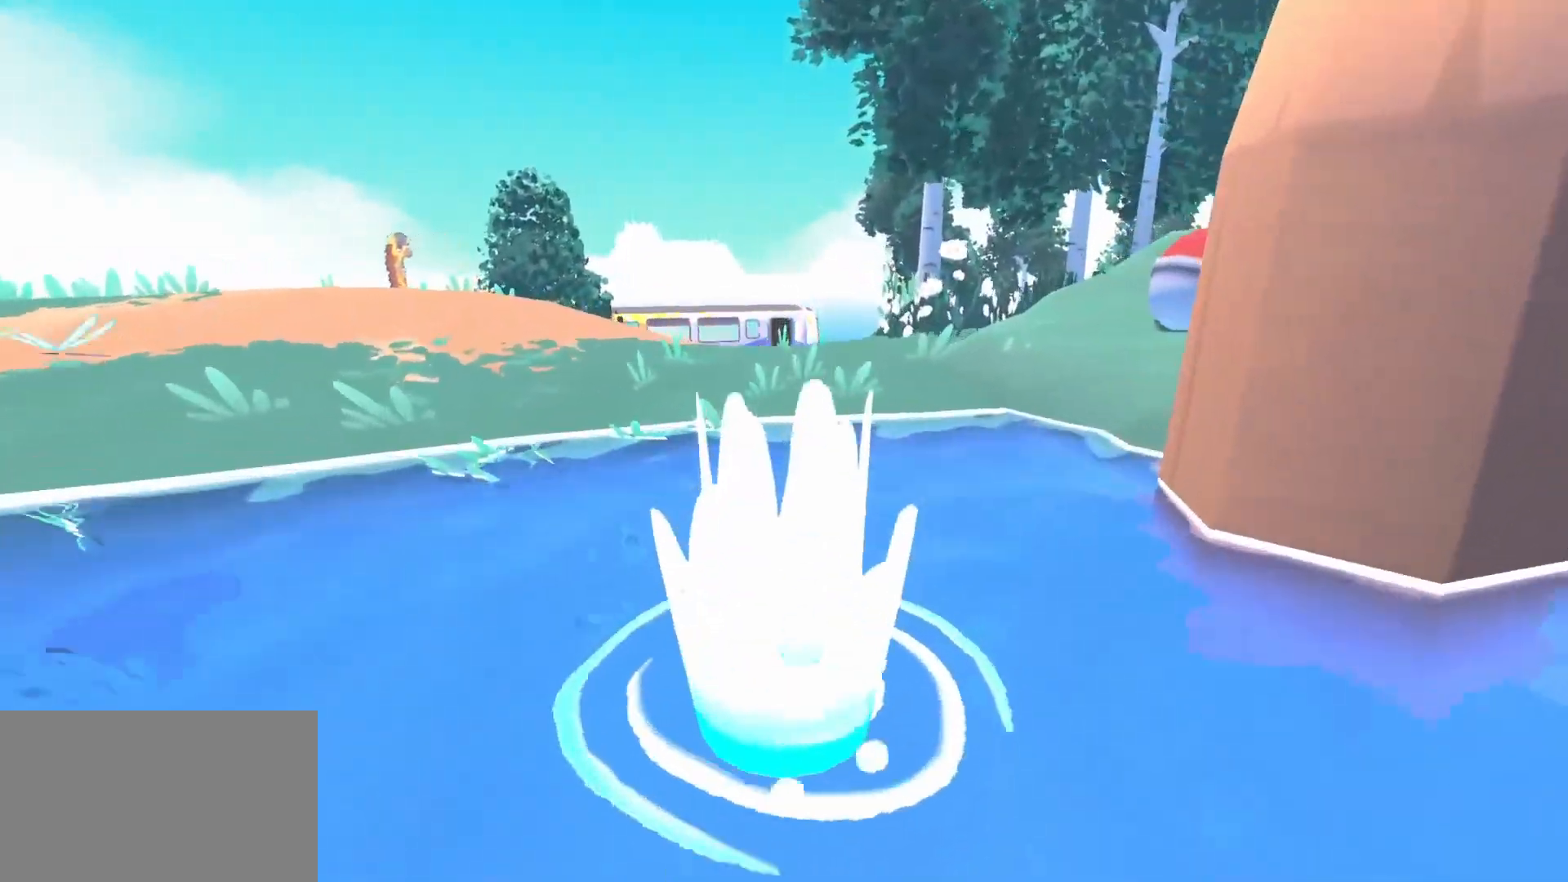
{"keys": [], "mouse": [], "events": [[33, "e", "up"], [267, "e", "down"], [417, "e", "up"]]}
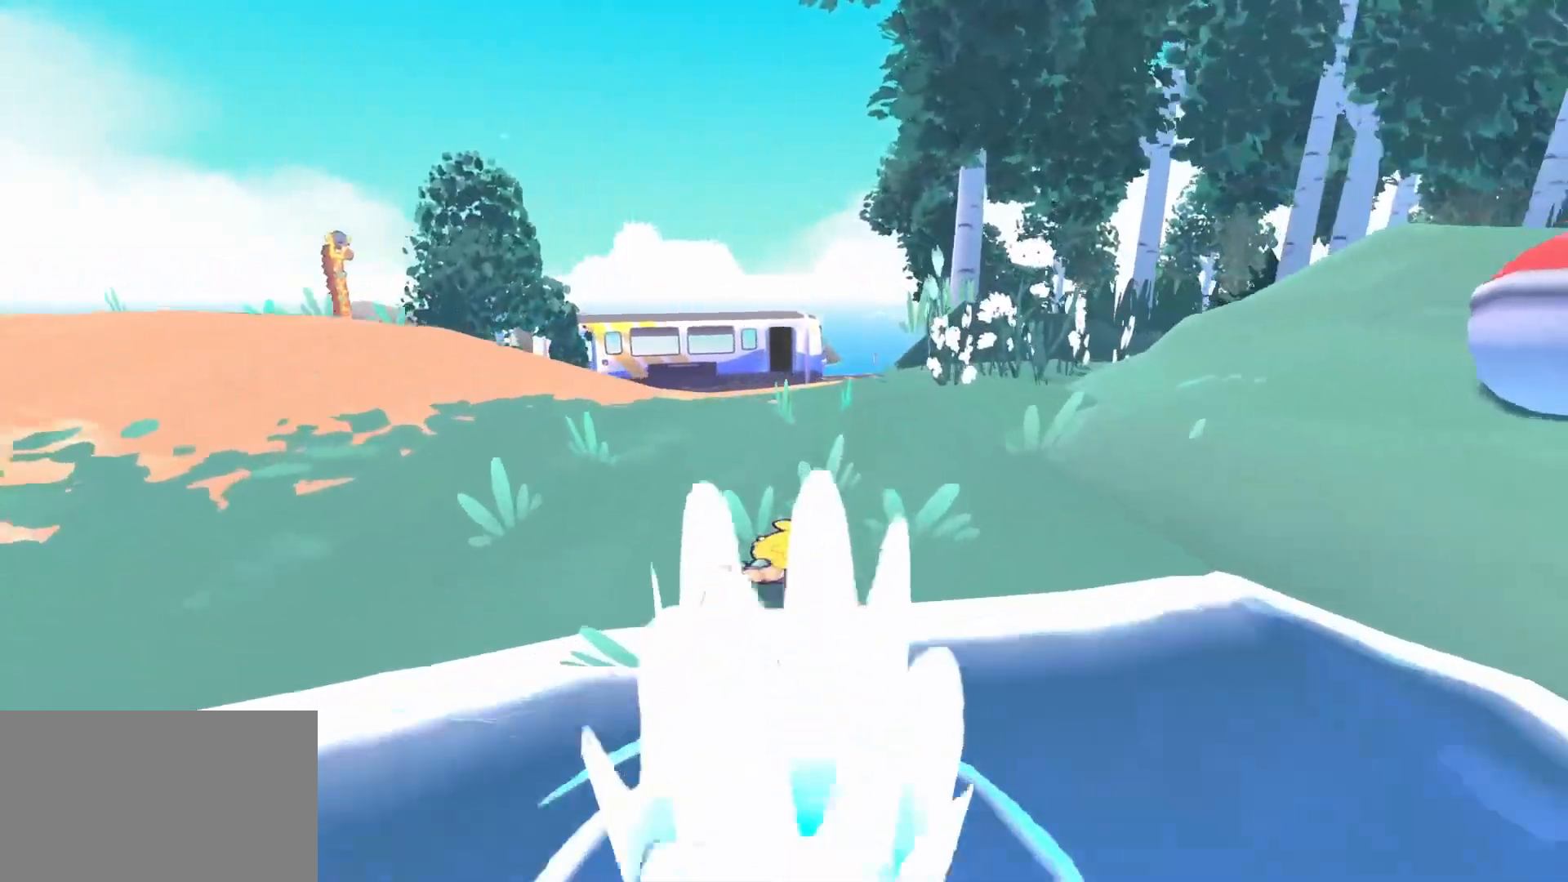
{"keys": [], "mouse": [], "events": [[100, "e", "down"], [250, "e", "up"]]}
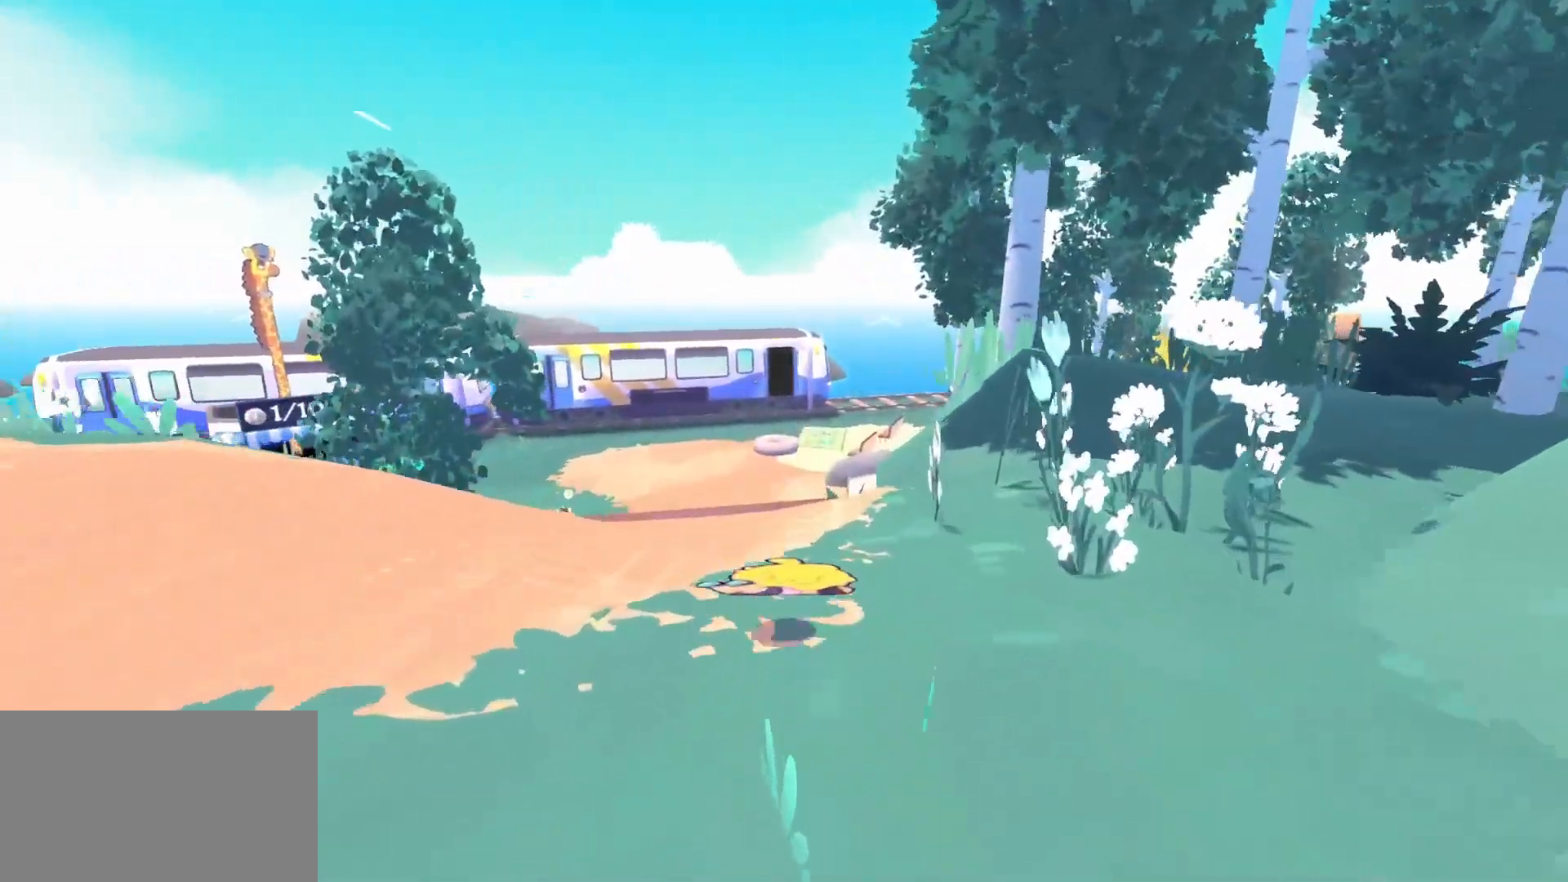
{"keys": [], "mouse": [], "events": [[67, "e", "down"], [217, "e", "up"]]}